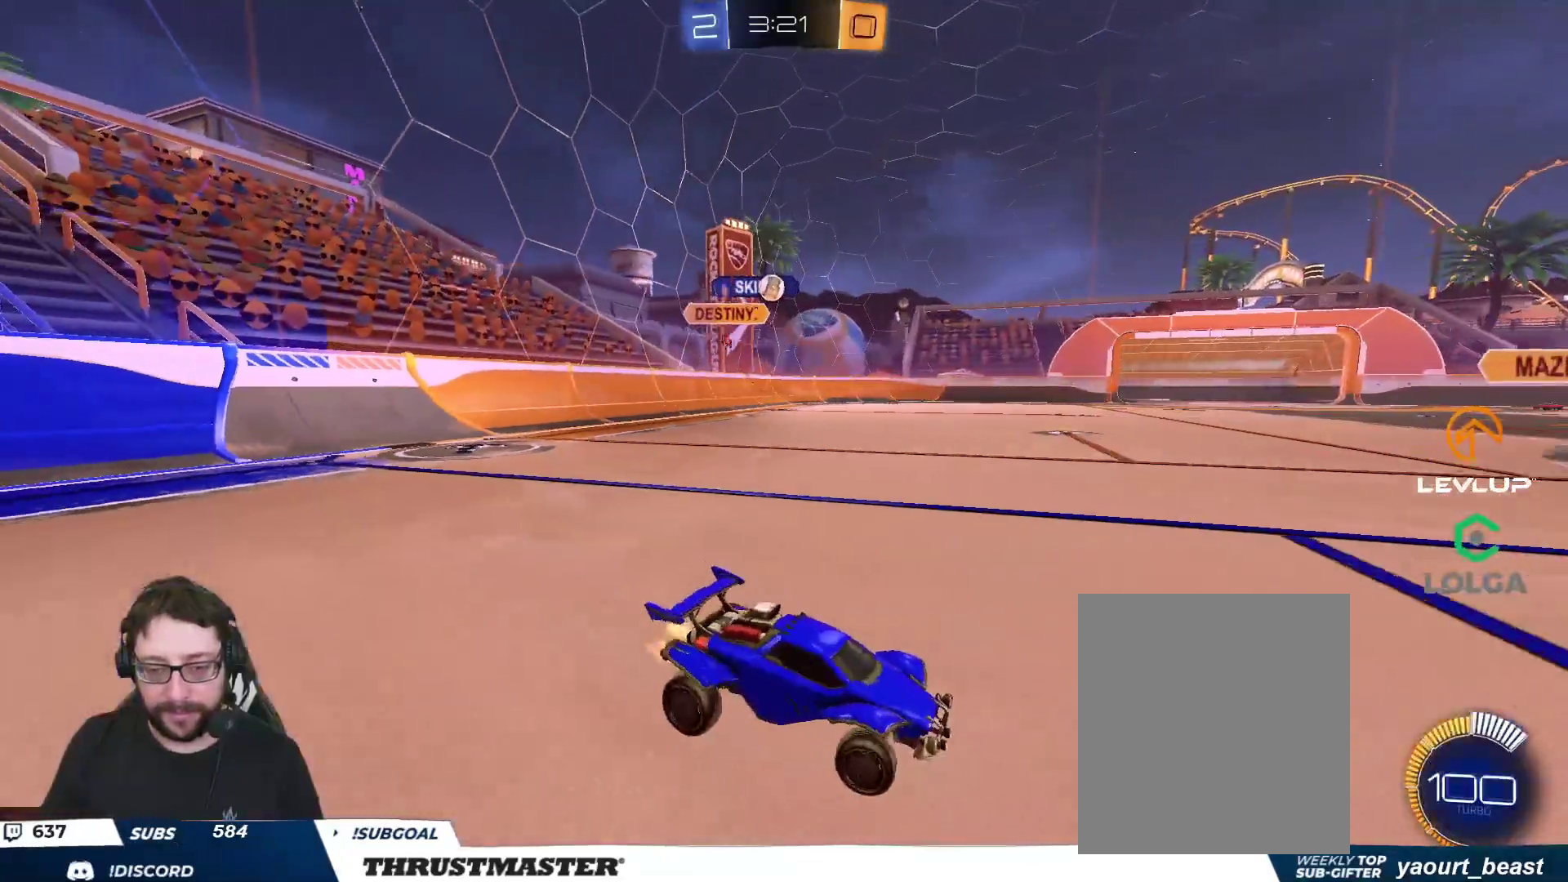
Gameplay with a controller (Xbox layout); each line is a JSON object with the inputs held at the frame after it. "events" lists button and stick changes between this image and that frame as [ms after this image, input, new state], when the widget could be followed in between.
{"buttons": ["B", "R2"], "left_stick": "left", "right_stick": "center", "events": [[400, "B", "down"]]}
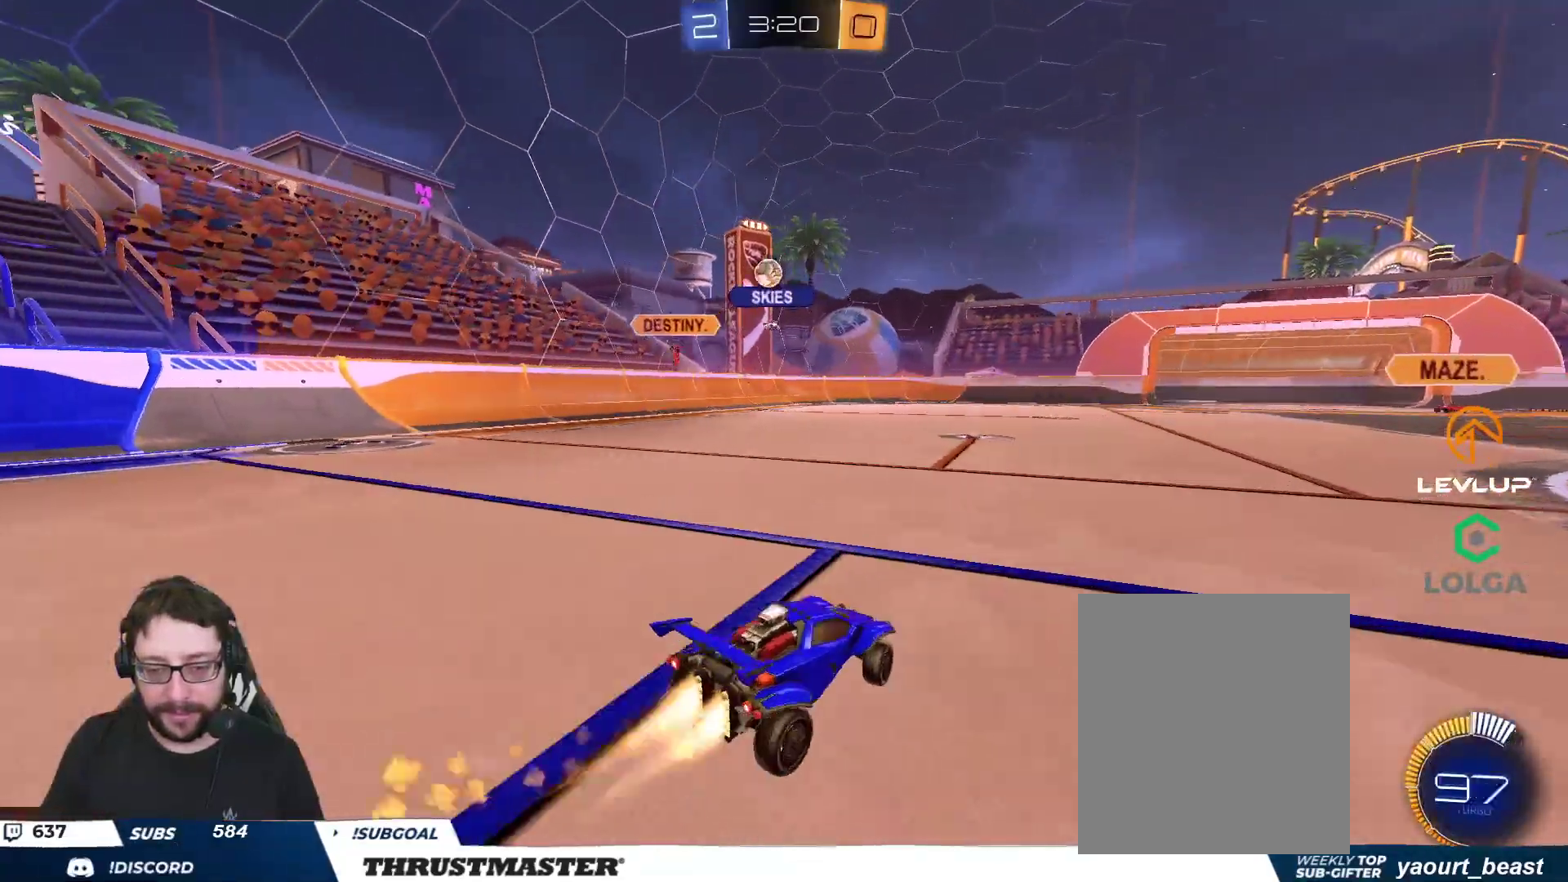
{"buttons": ["R2"], "left_stick": "up-left", "right_stick": "center", "events": [[317, "B", "up"], [350, "left_stick", "up-left"], [367, "L2", "down"], [483, "L2", "up"]]}
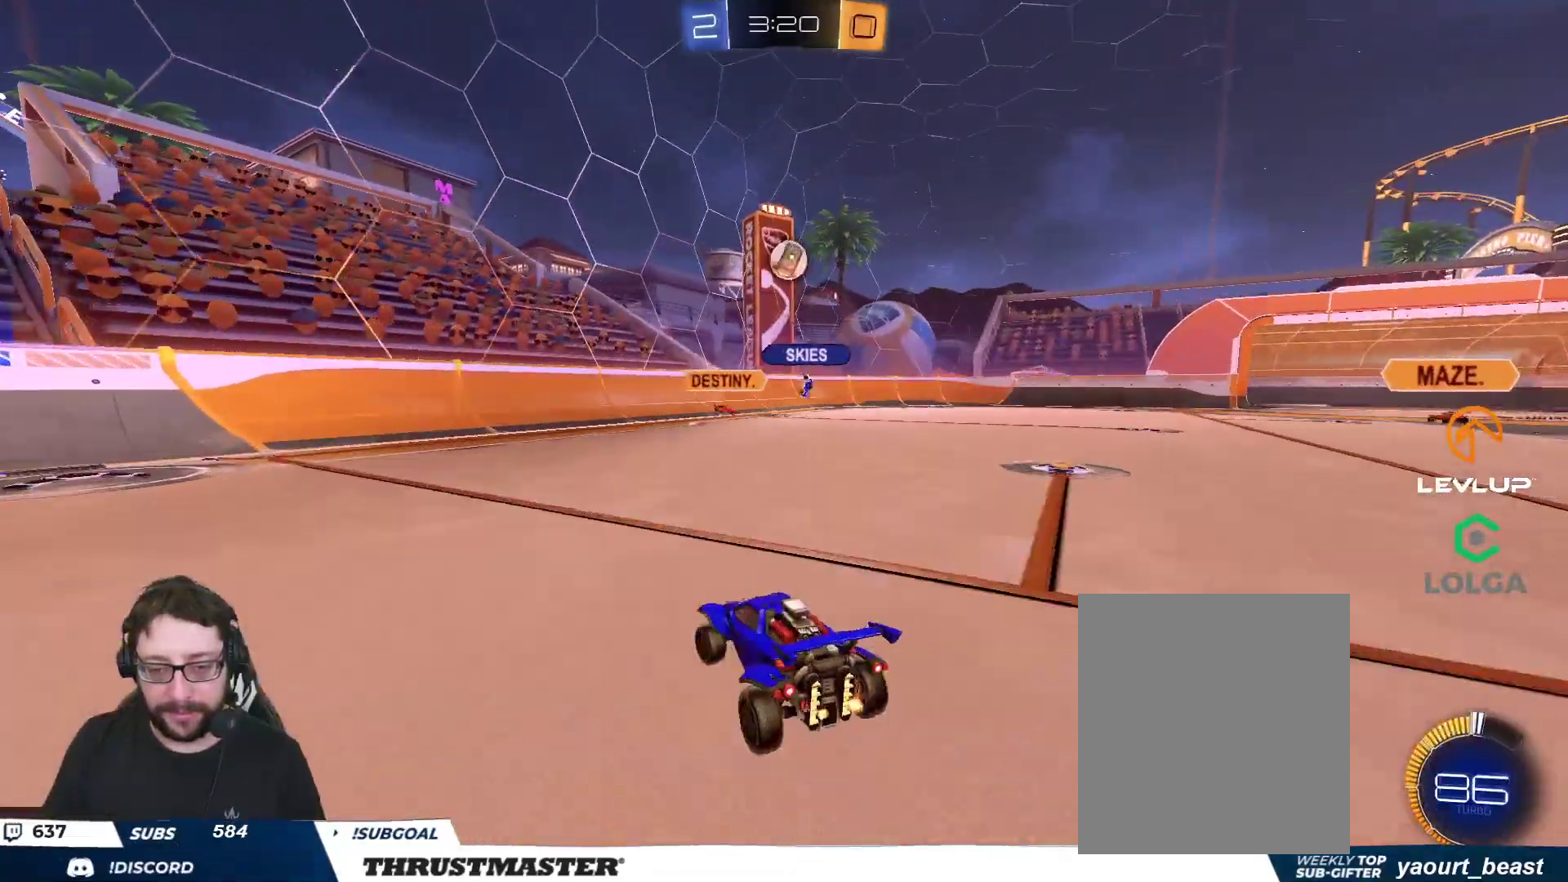
{"buttons": ["R2"], "left_stick": "up-left", "right_stick": "center", "events": []}
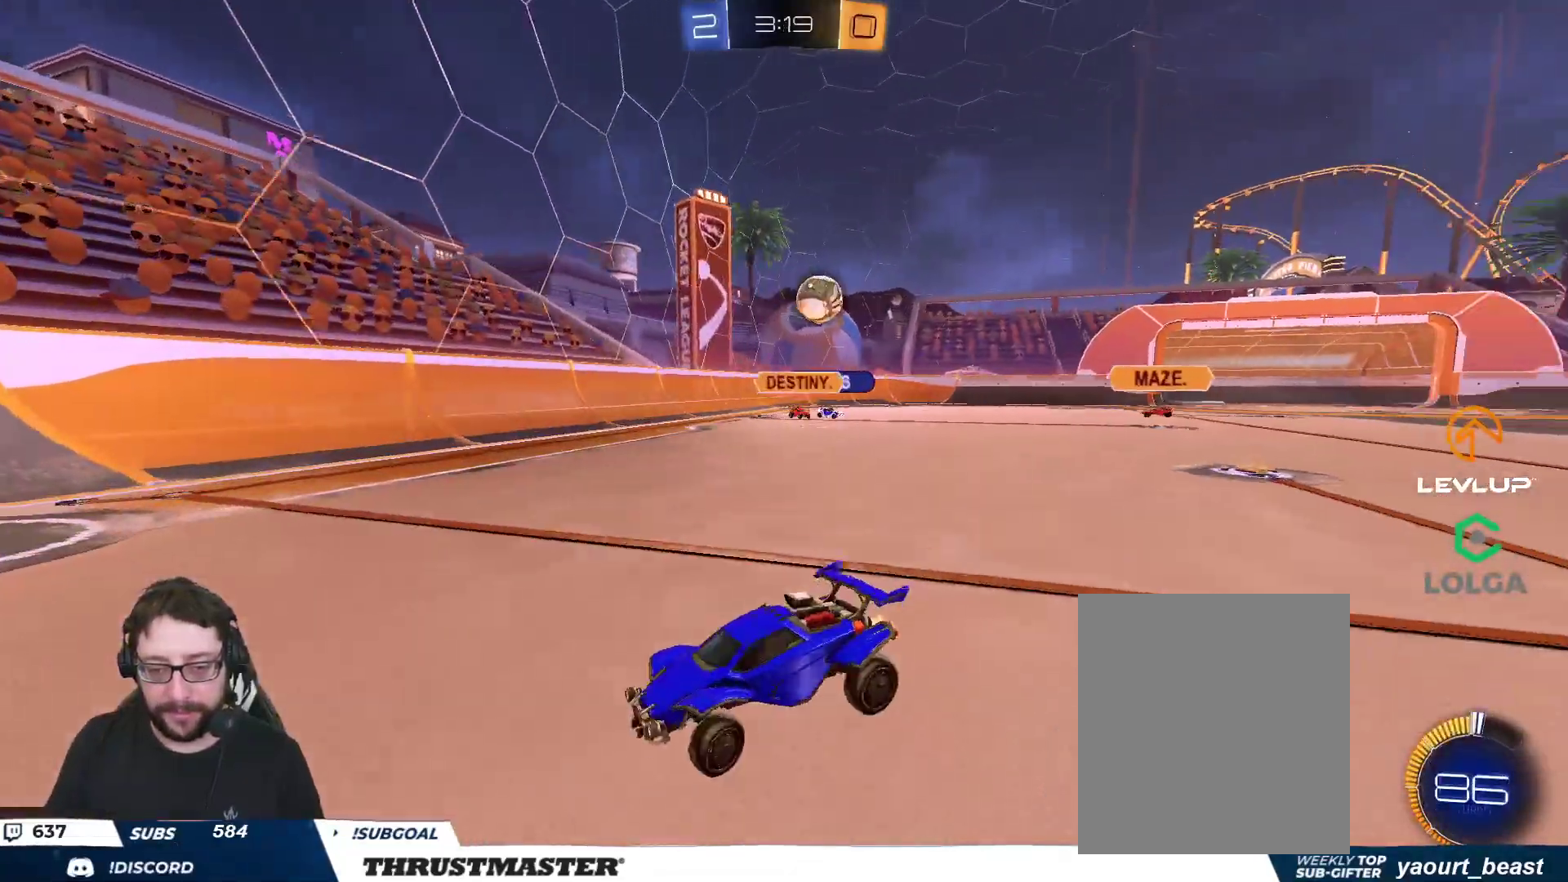
{"buttons": ["R2"], "left_stick": "up-left", "right_stick": "center", "events": []}
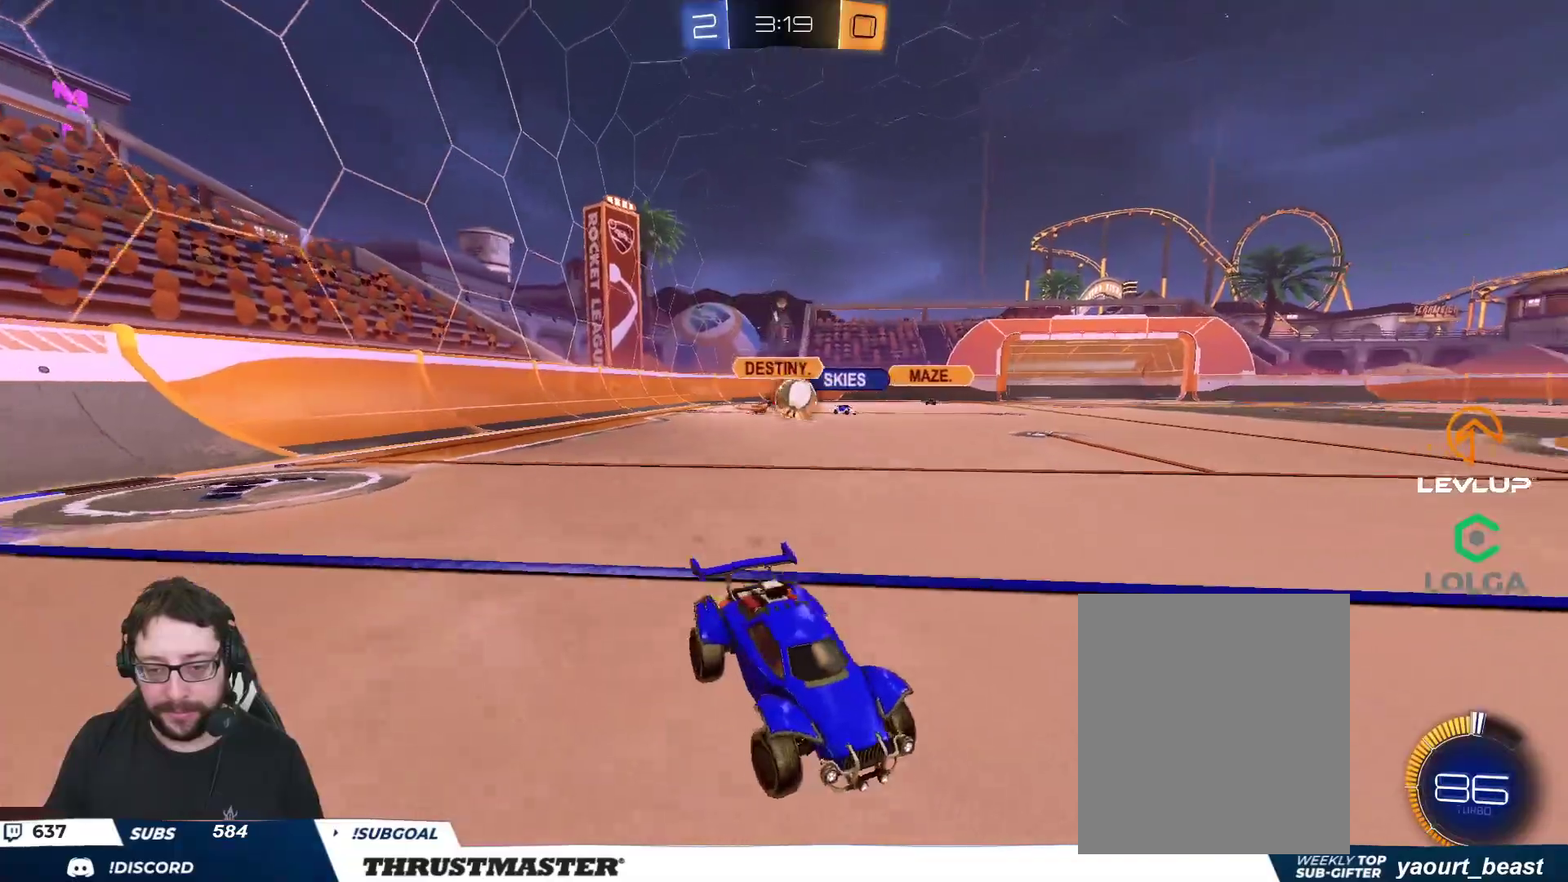
{"buttons": [], "left_stick": "left", "right_stick": "center", "events": [[133, "left_stick", "up-right"], [283, "left_stick", "up-left"], [383, "left_stick", "down-left"], [400, "R2", "up"], [467, "left_stick", "left"]]}
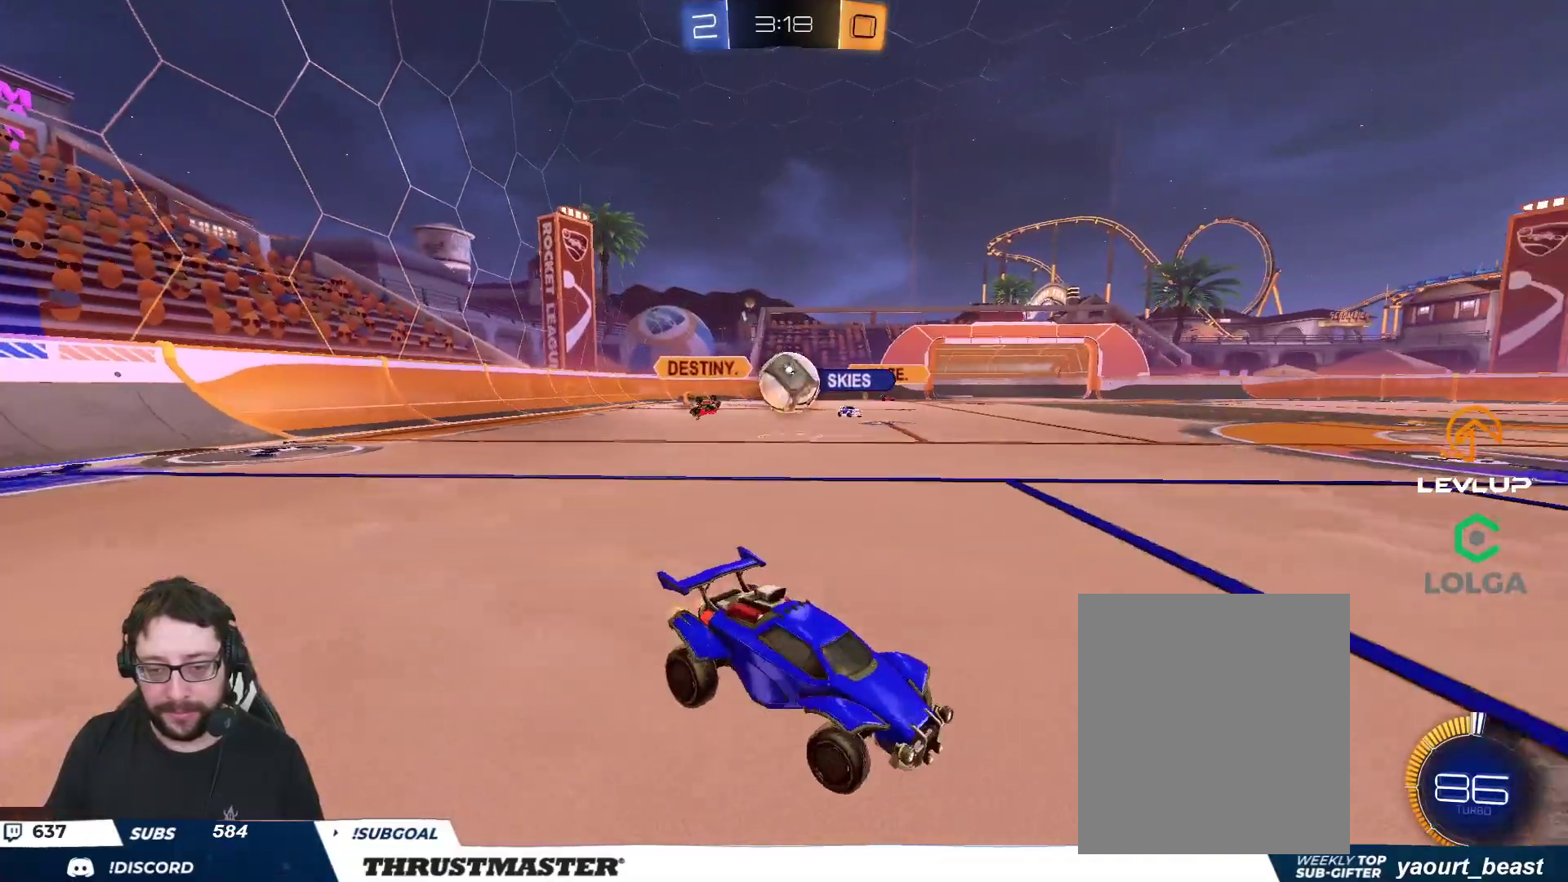
{"buttons": ["R2"], "left_stick": "left", "right_stick": "center", "events": [[250, "R2", "down"]]}
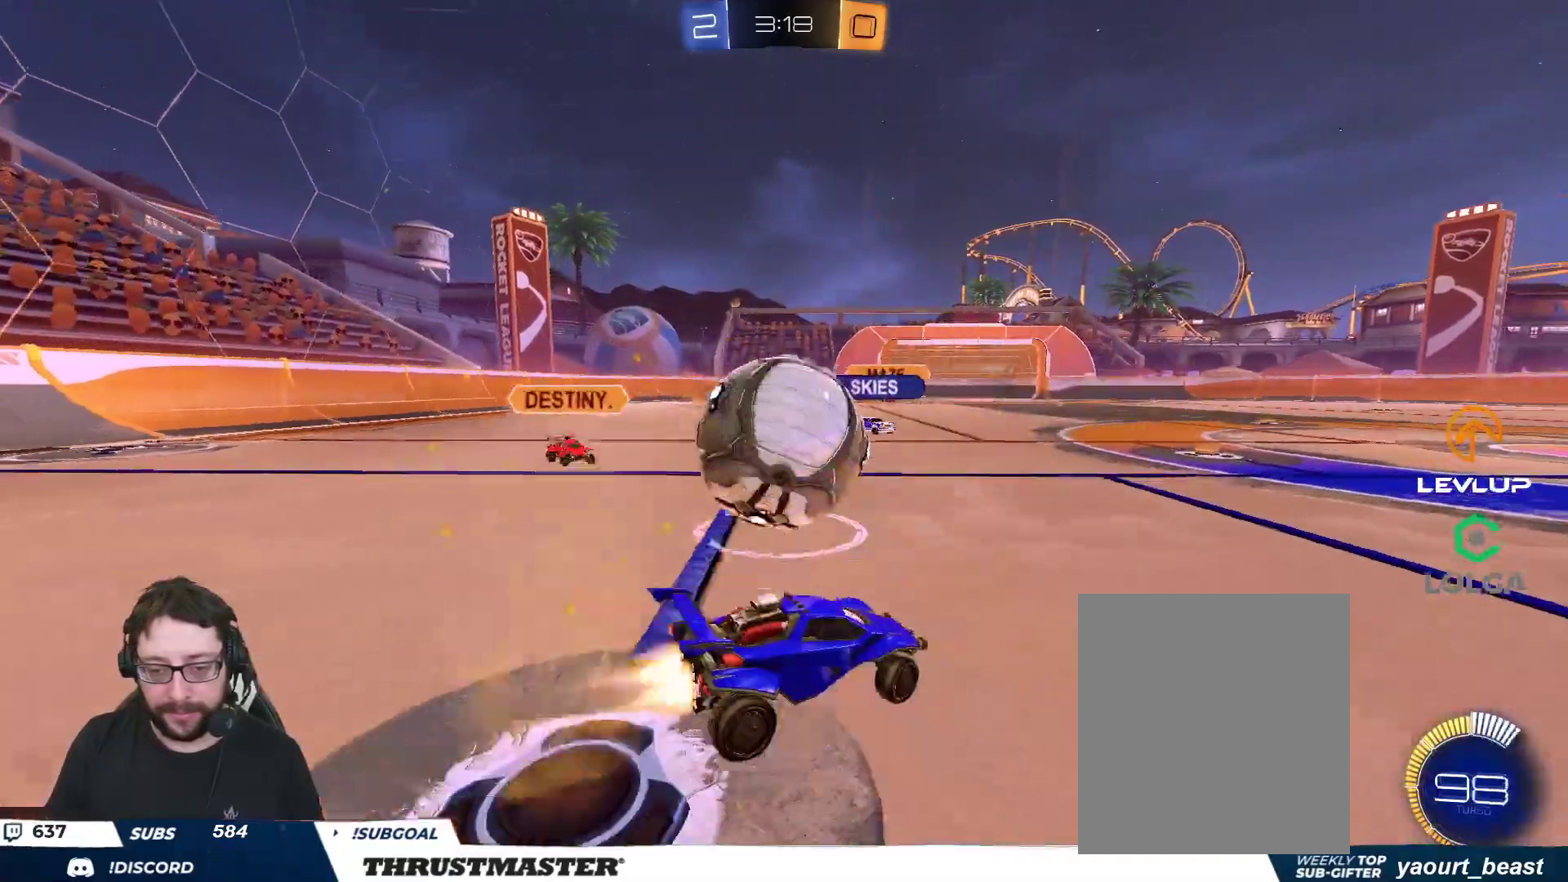
{"buttons": [], "left_stick": "center", "right_stick": "center", "events": [[17, "B", "down"], [50, "left_stick", "down-right"], [83, "B", "up"], [100, "left_stick", "right"], [167, "A", "down"], [217, "A", "up"], [217, "left_stick", "left"], [350, "R2", "up"], [450, "left_stick", "center"]]}
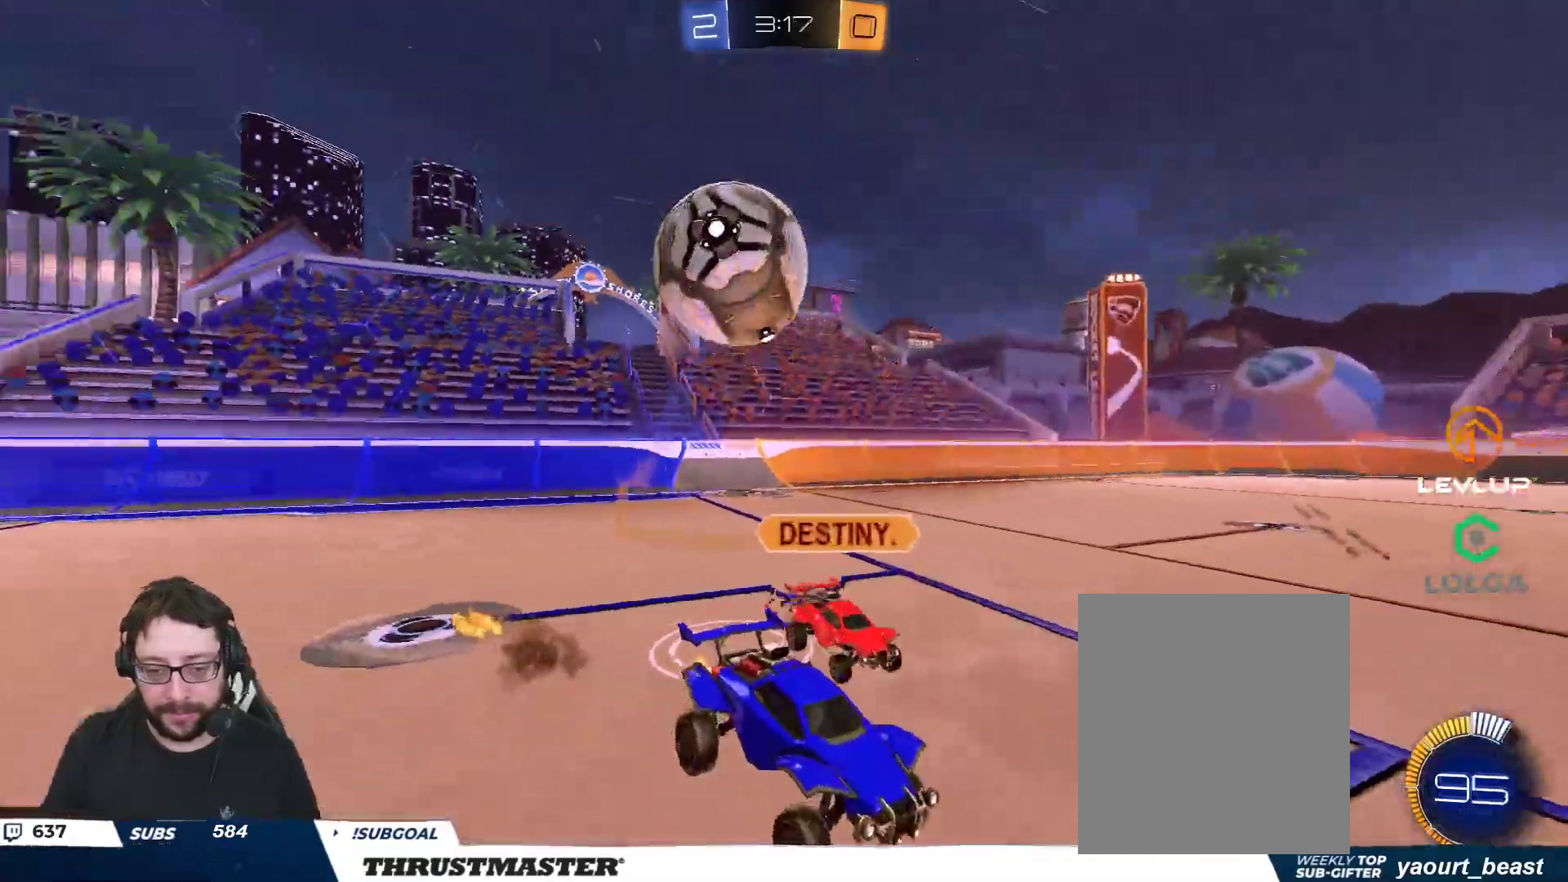
{"buttons": ["R2"], "left_stick": "left", "right_stick": "center", "events": [[50, "left_stick", "left"], [500, "R2", "down"]]}
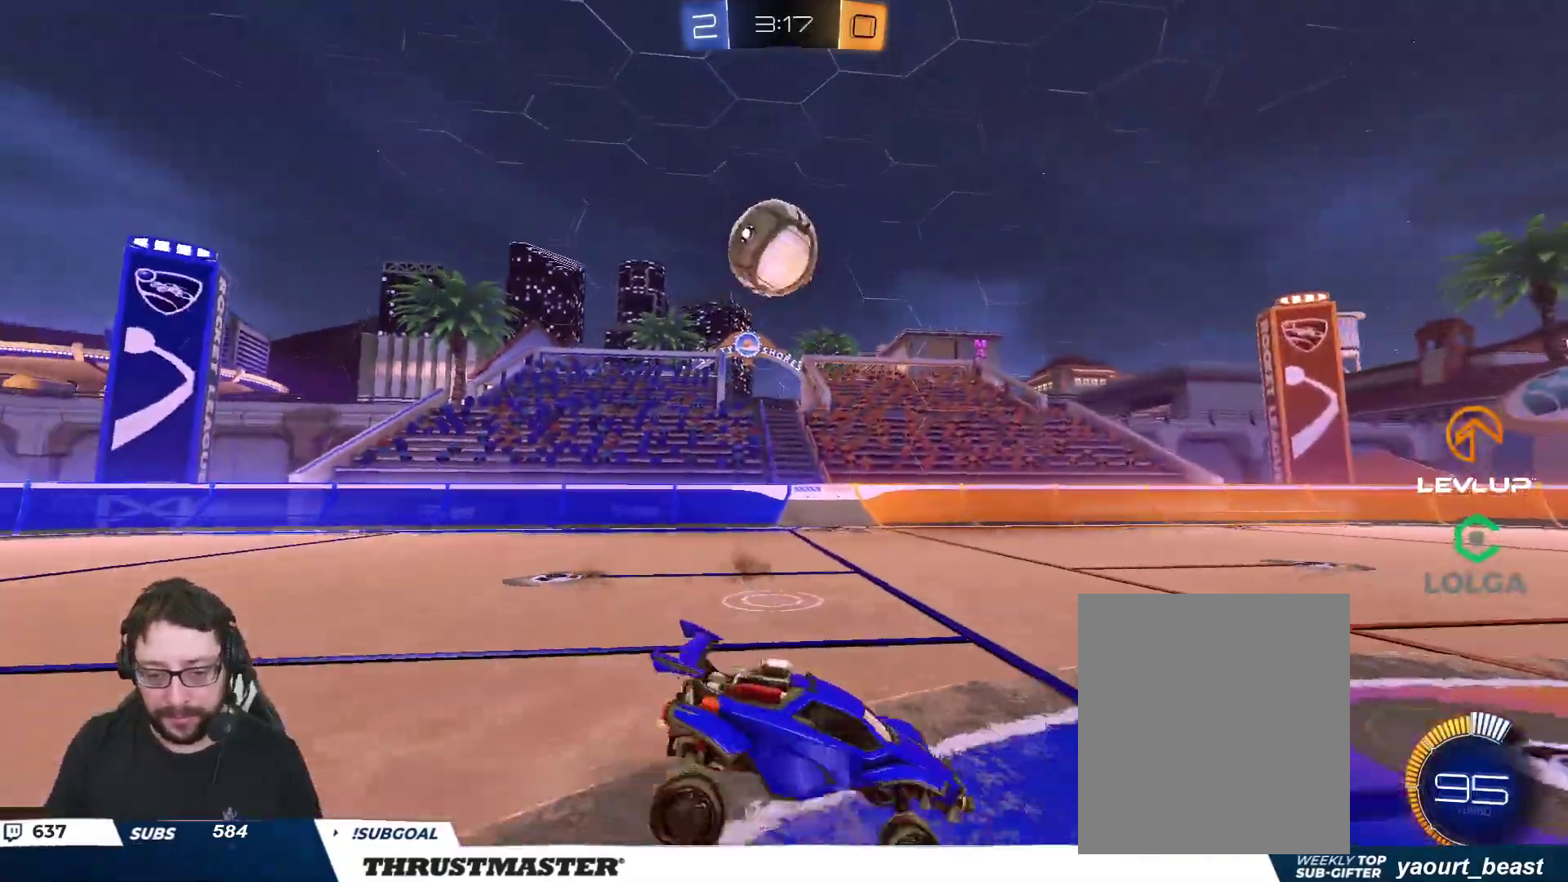
{"buttons": ["B", "R2"], "left_stick": "center", "right_stick": "center", "events": [[50, "B", "down"], [117, "left_stick", "up-left"], [300, "left_stick", "center"]]}
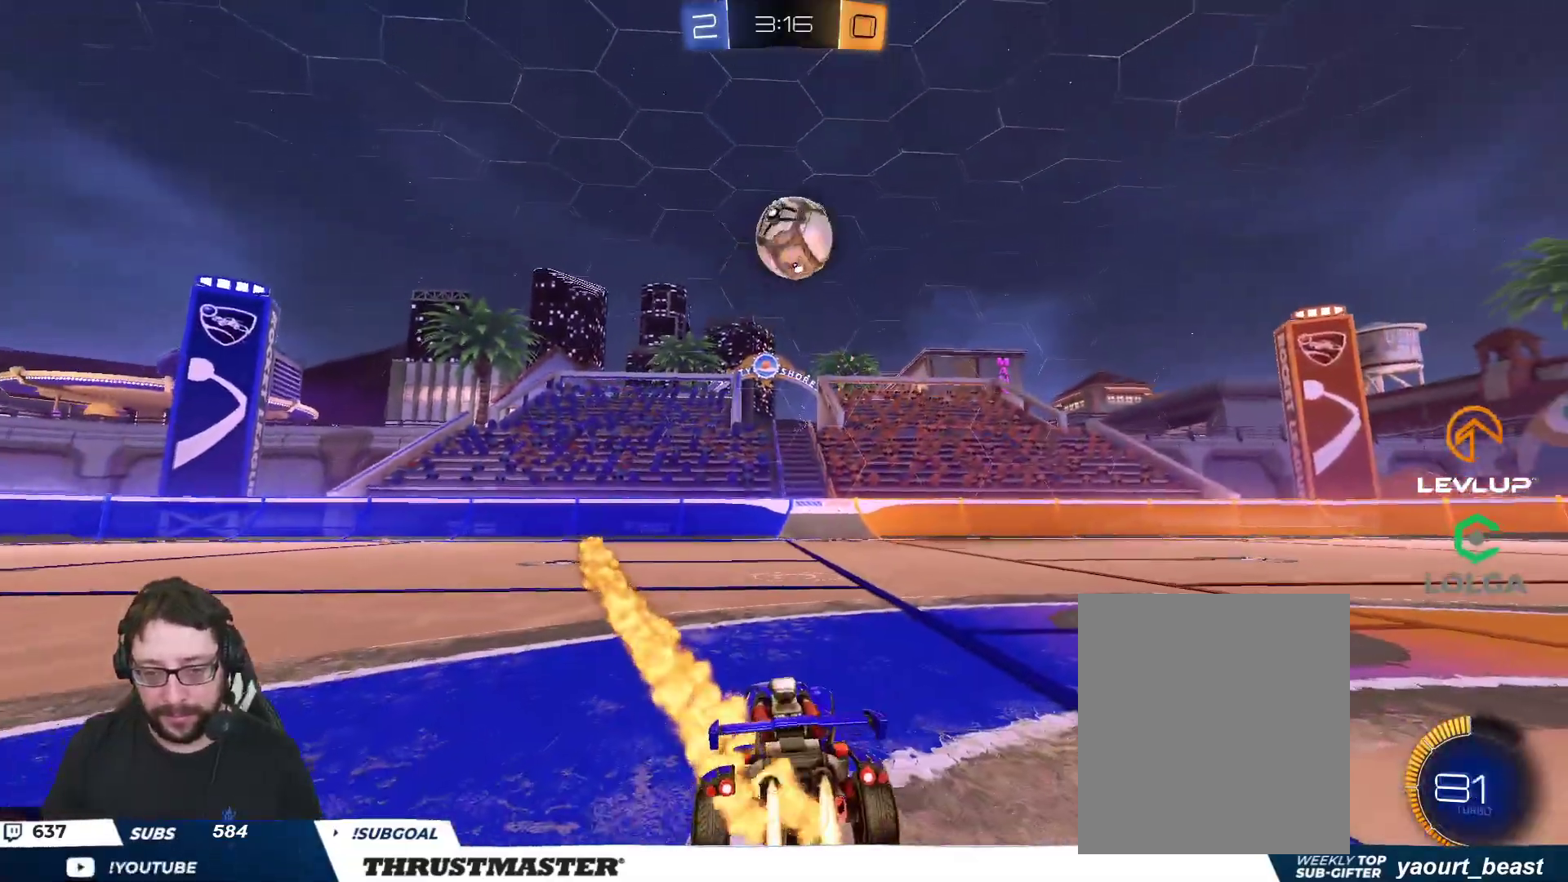
{"buttons": ["B", "R2"], "left_stick": "down", "right_stick": "center", "events": [[50, "left_stick", "right"], [167, "A", "down"], [233, "left_stick", "down"], [317, "A", "up"], [367, "A", "down"], [467, "A", "up"]]}
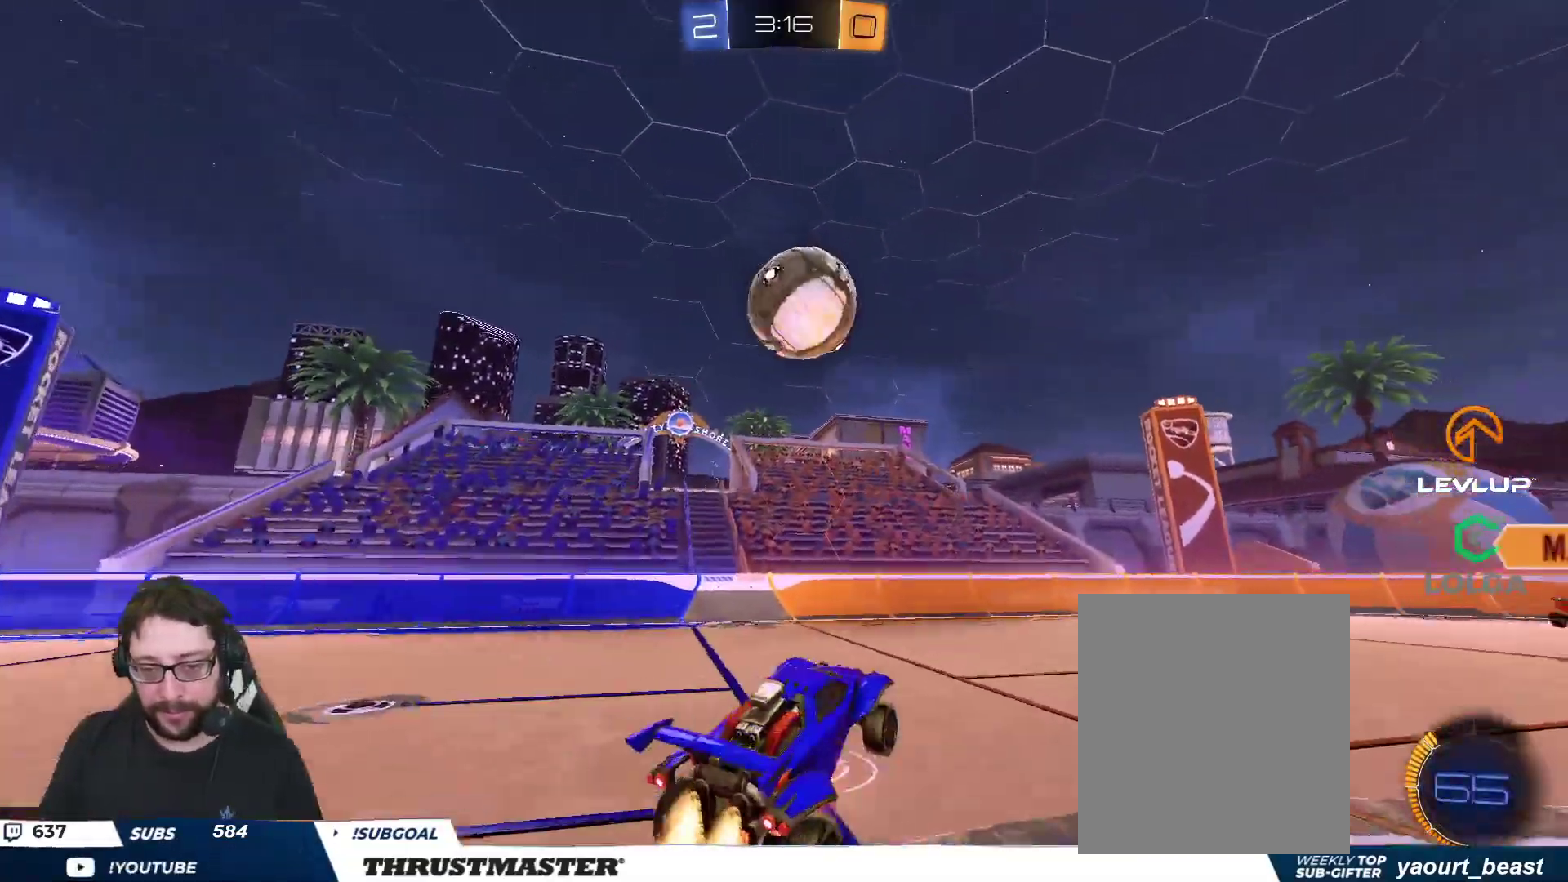
{"buttons": ["B", "L2", "R2"], "left_stick": "right", "right_stick": "center", "events": [[83, "L2", "down"], [83, "left_stick", "up"], [100, "Y", "down"], [233, "Y", "up"], [333, "Y", "down"], [350, "L3", "down"], [417, "L2", "up"], [417, "L3", "up"], [417, "left_stick", "down"], [450, "Y", "up"], [483, "L2", "down"], [500, "left_stick", "right"]]}
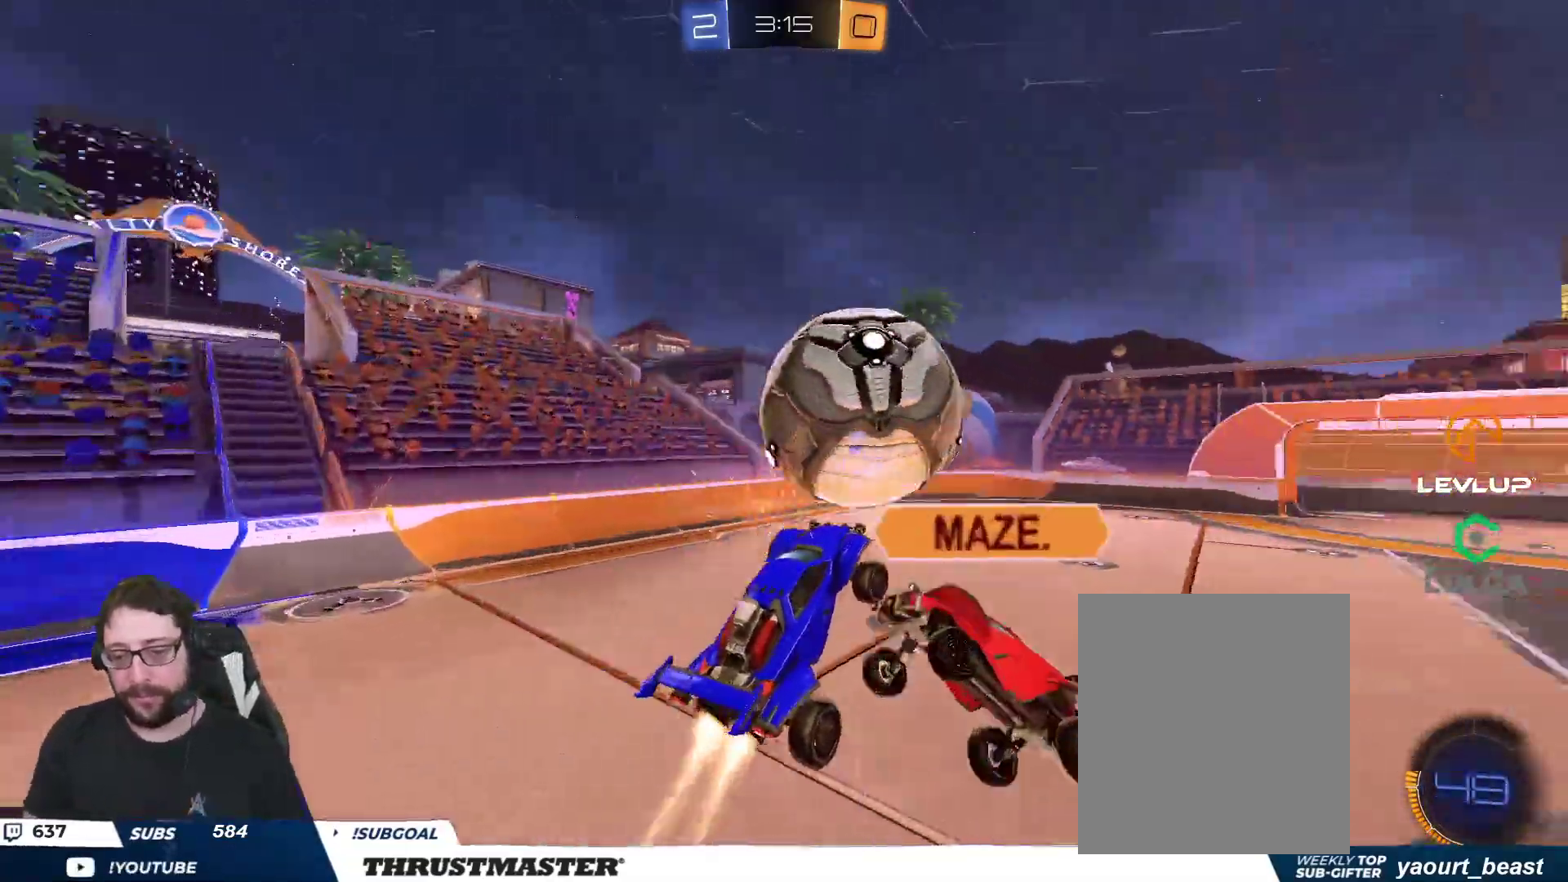
{"buttons": [], "left_stick": "down", "right_stick": "center", "events": [[50, "B", "up"], [83, "left_stick", "down-right"], [117, "R2", "up"], [200, "left_stick", "down"], [233, "L2", "up"]]}
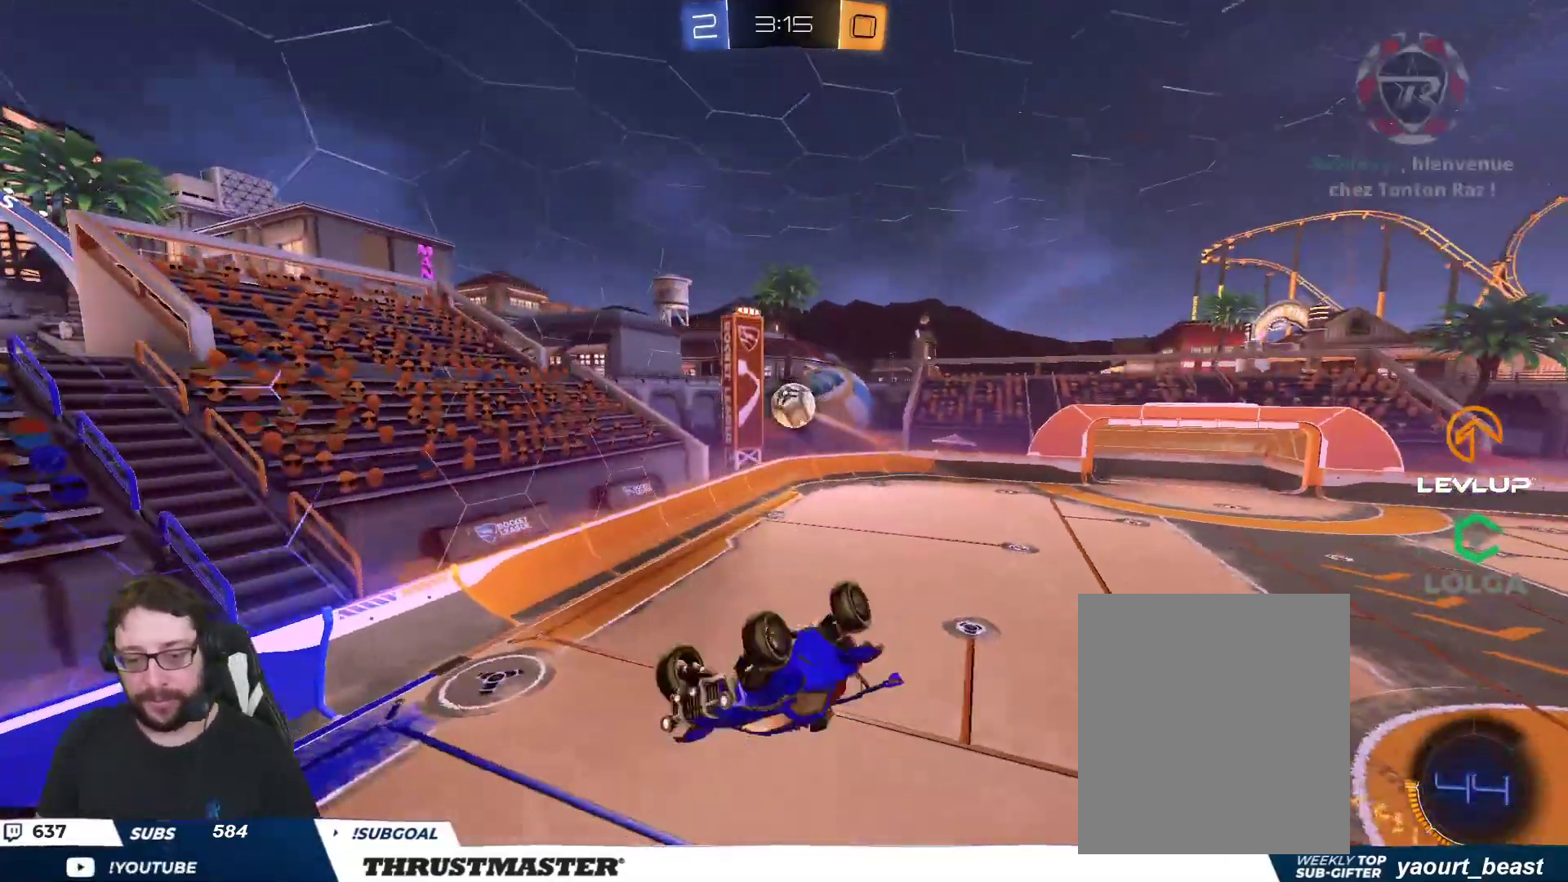
{"buttons": ["L2", "R2"], "left_stick": "left", "right_stick": "center", "events": [[100, "L2", "down"], [117, "B", "down"], [117, "R2", "down"], [117, "left_stick", "left"], [217, "left_stick", "down-left"], [333, "B", "up"], [417, "Y", "down"], [467, "Y", "up"], [483, "left_stick", "left"]]}
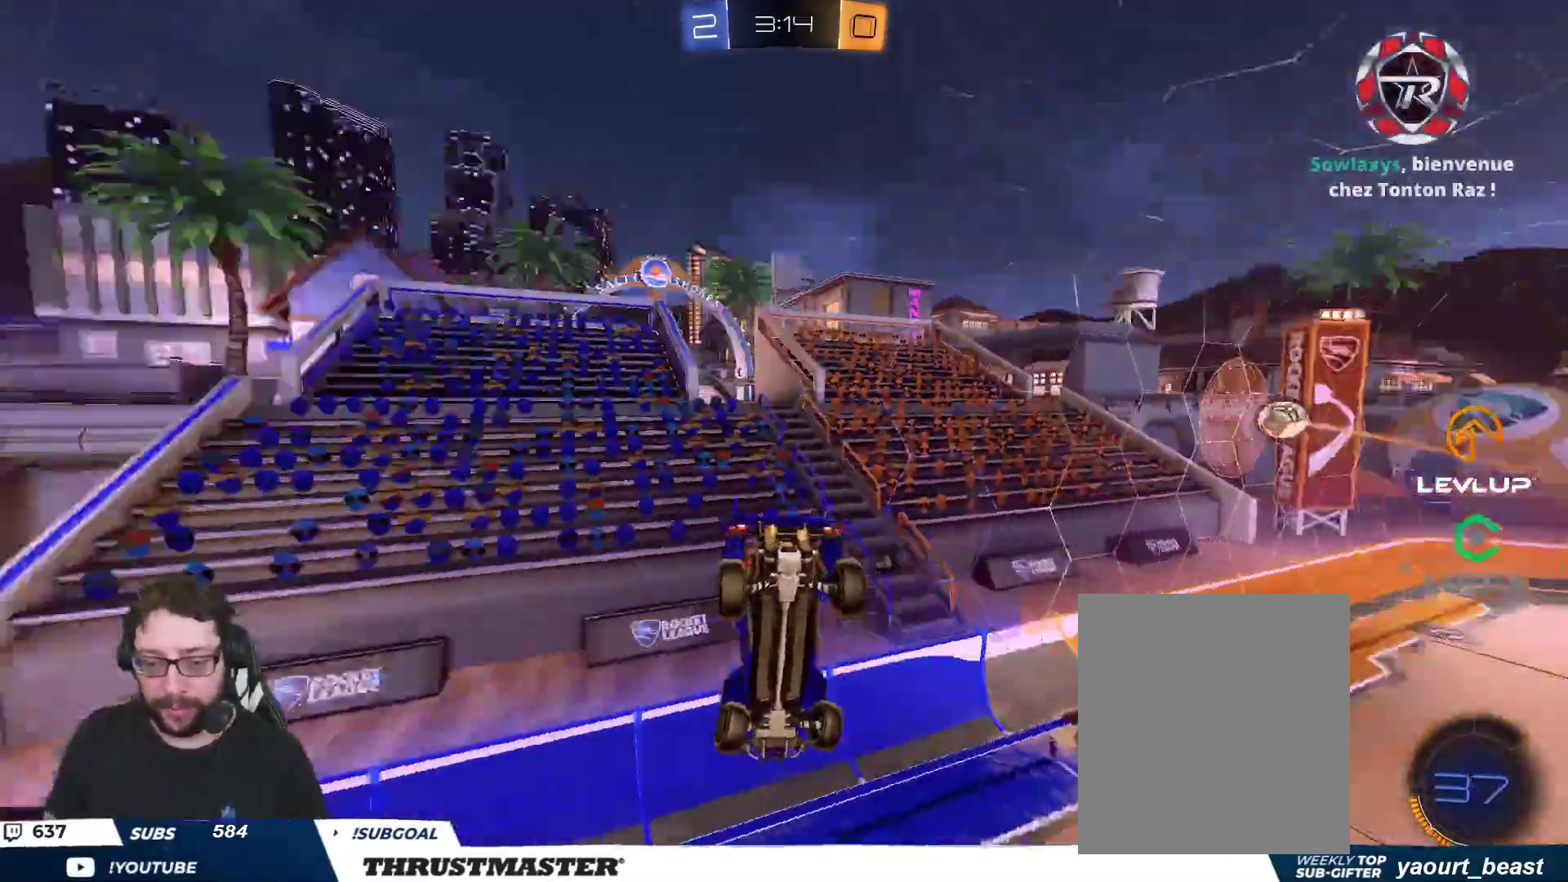
{"buttons": ["B", "Y", "R2"], "left_stick": "center", "right_stick": "center", "events": [[267, "left_stick", "down-left"], [317, "R2", "up"], [333, "L2", "up"], [400, "R2", "down"], [417, "B", "down"], [417, "Y", "down"], [450, "left_stick", "center"]]}
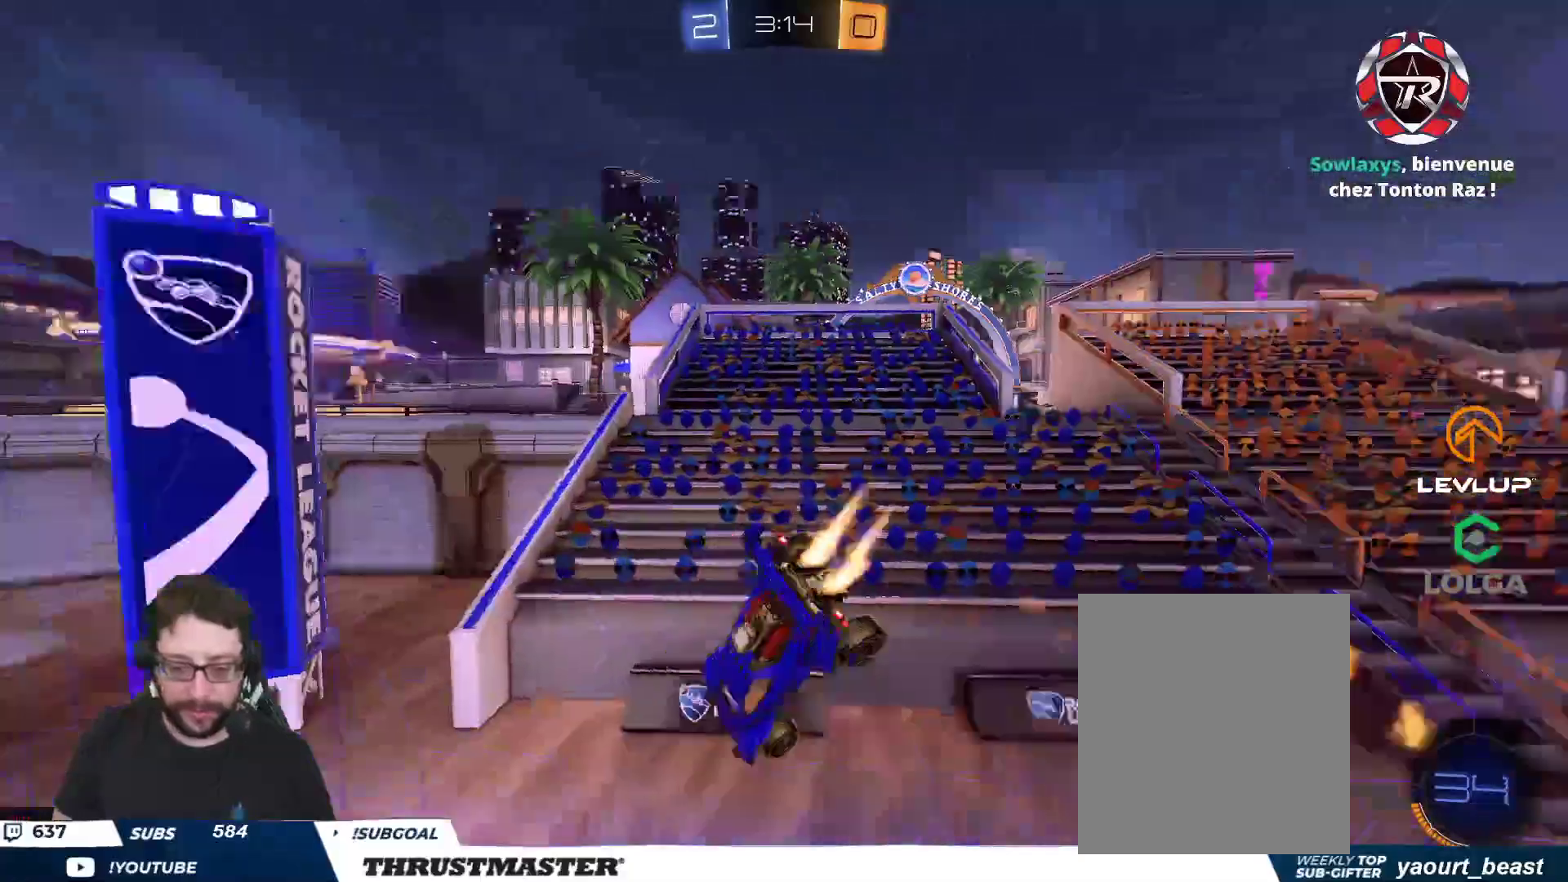
{"buttons": ["R2"], "left_stick": "center", "right_stick": "center", "events": [[117, "B", "up"], [117, "Y", "up"]]}
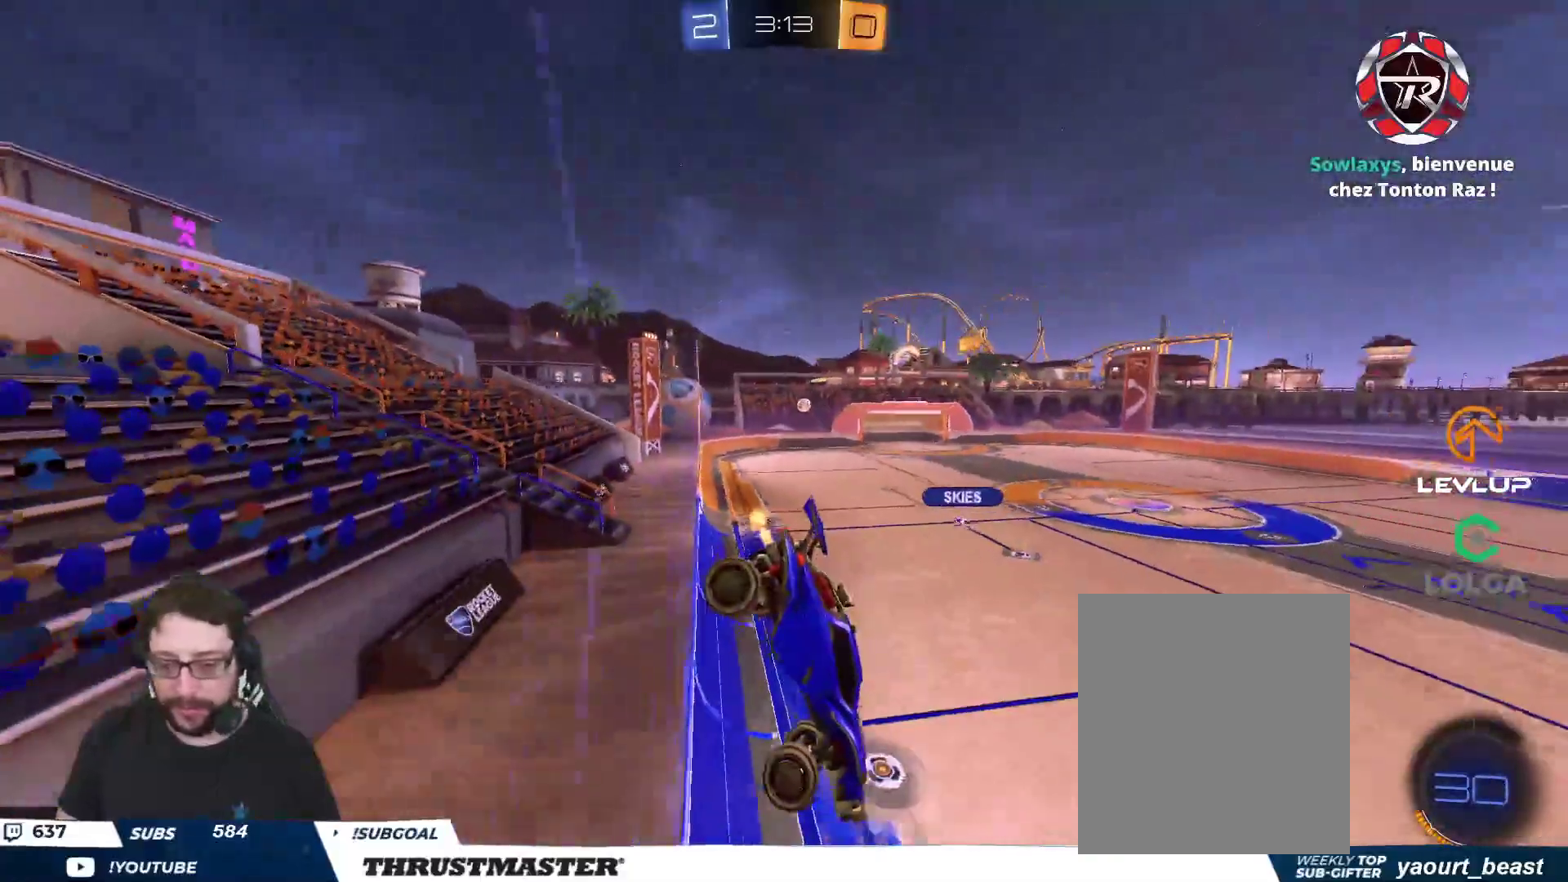
{"buttons": ["B", "R2"], "left_stick": "right", "right_stick": "center", "events": [[150, "left_stick", "left"], [233, "B", "down"], [233, "Y", "down"], [300, "left_stick", "center"], [433, "Y", "up"], [467, "left_stick", "right"]]}
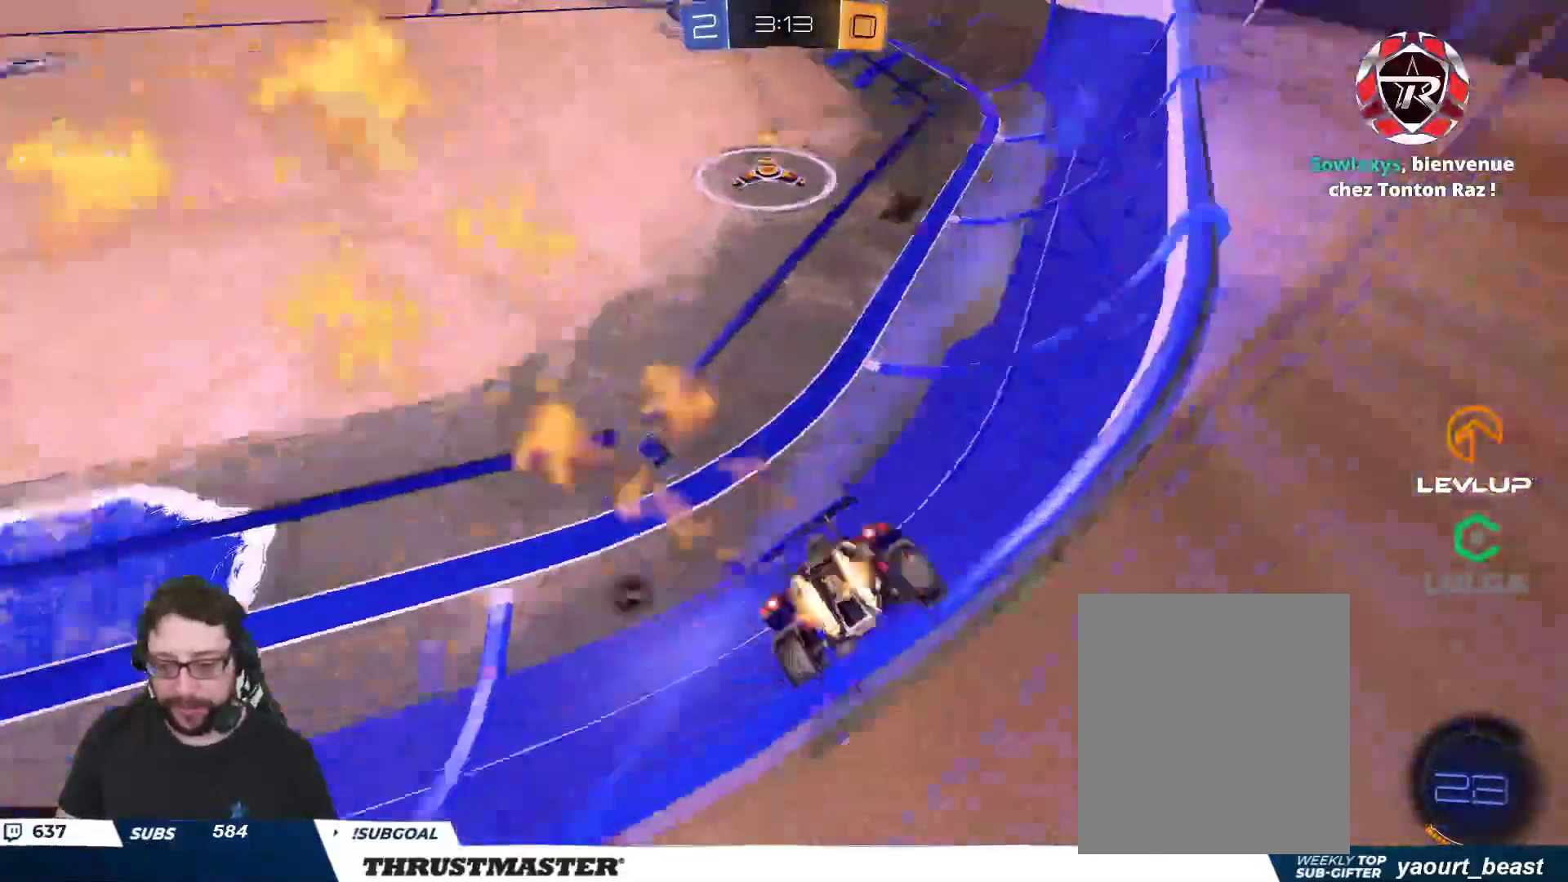
{"buttons": ["R2"], "left_stick": "left", "right_stick": "center", "events": [[33, "left_stick", "center"], [50, "Y", "down"], [133, "B", "up"], [167, "Y", "up"], [317, "left_stick", "left"]]}
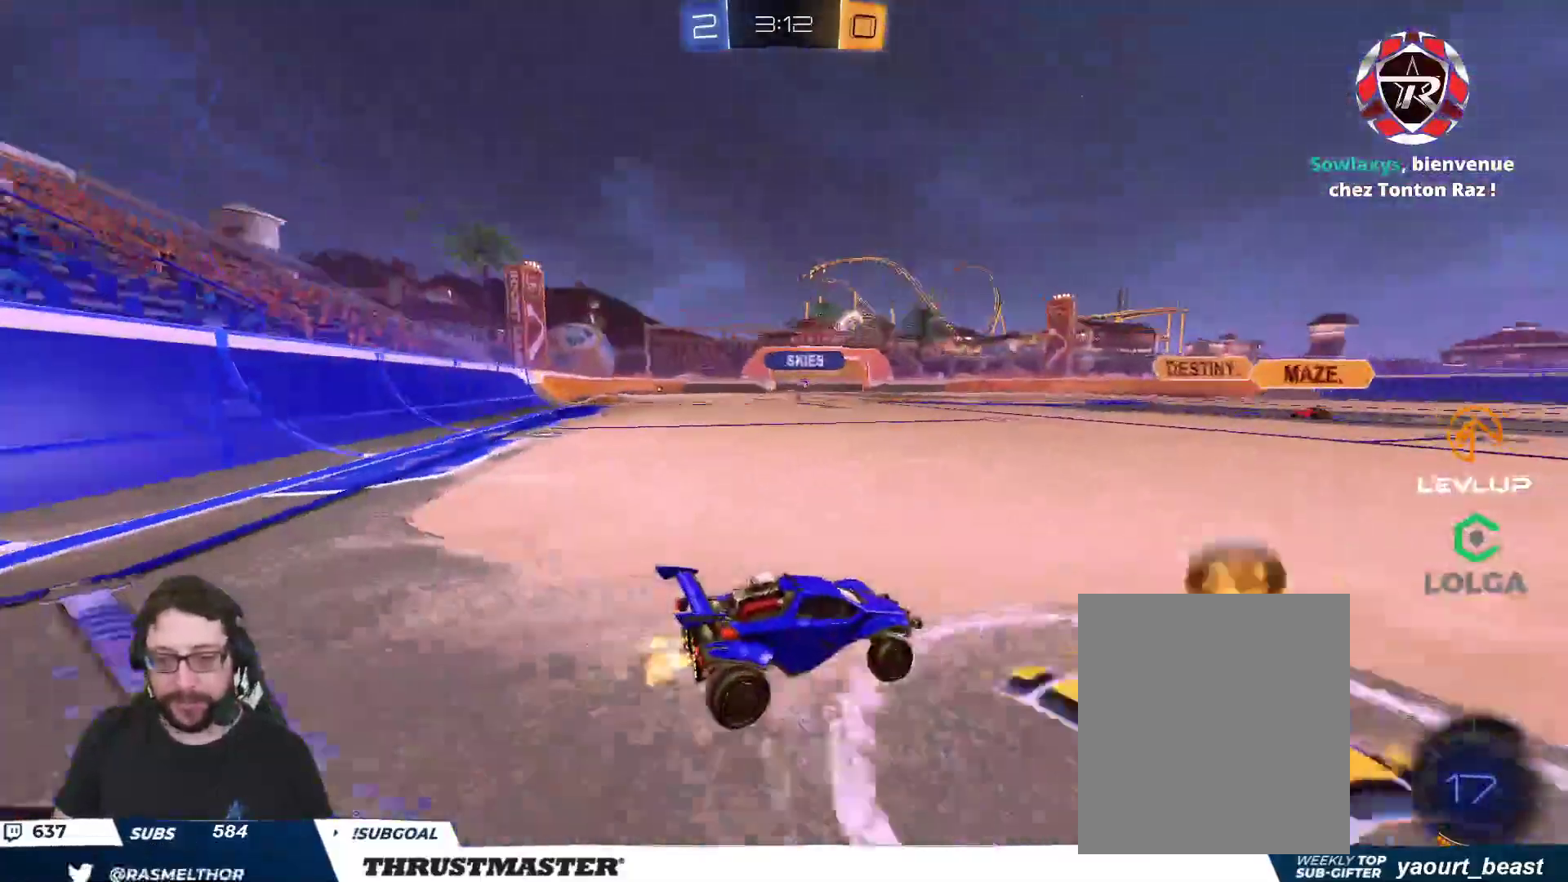
{"buttons": ["B", "L2", "R2"], "left_stick": "down-left", "right_stick": "center"}
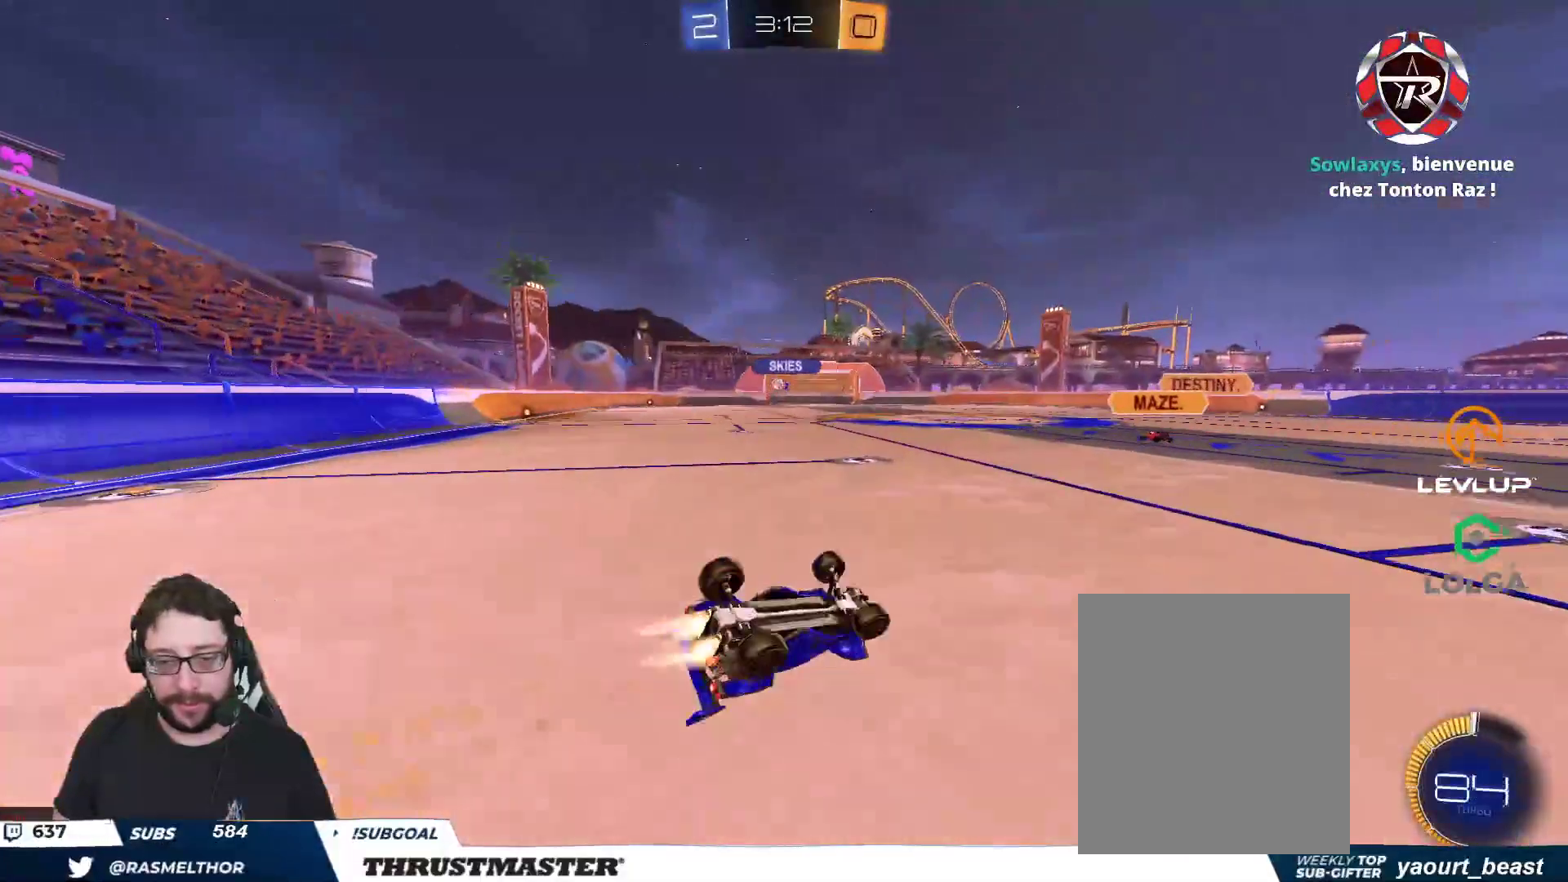
{"buttons": ["L2", "R2"], "left_stick": "down-left", "right_stick": "center", "events": [[283, "B", "up"]]}
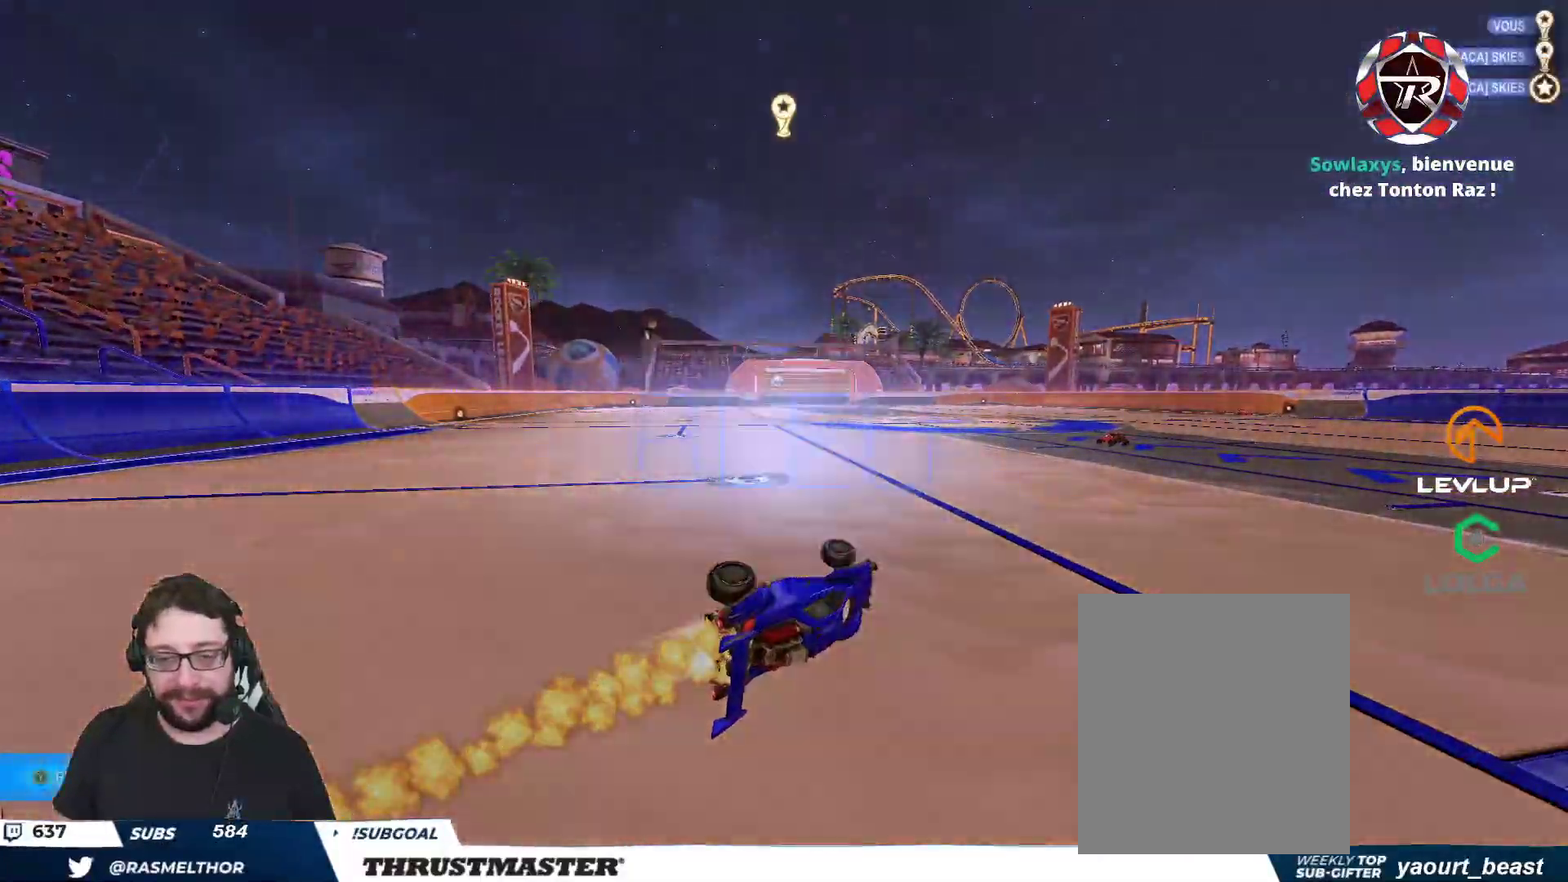
{"buttons": ["R2"], "left_stick": "center", "right_stick": "center", "events": [[100, "L2", "up"], [150, "left_stick", "center"]]}
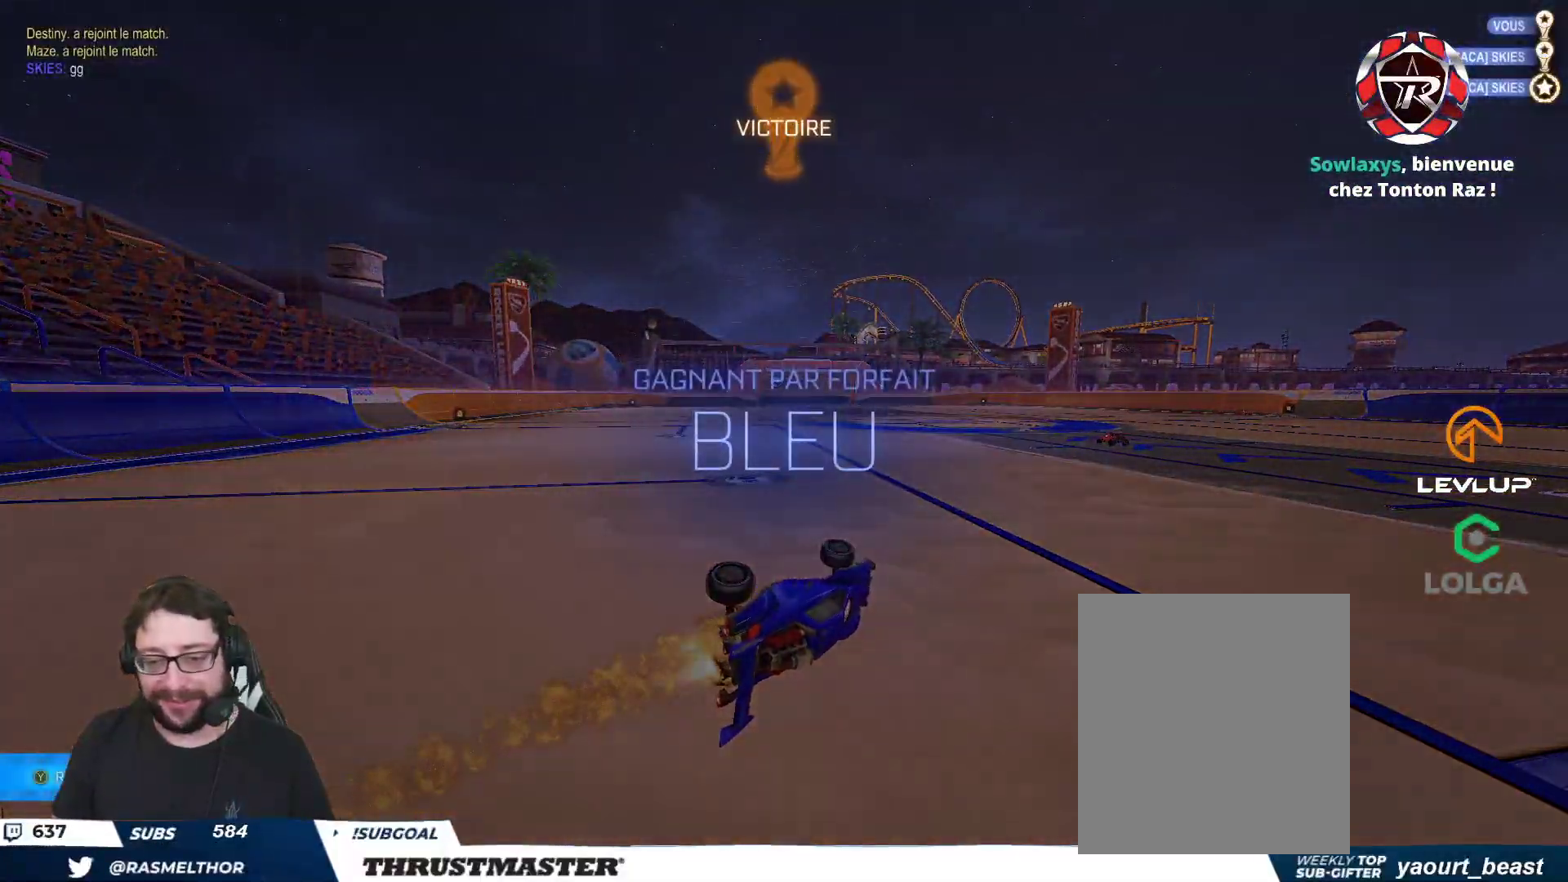
{"buttons": ["R2"], "left_stick": "center", "right_stick": "center", "events": []}
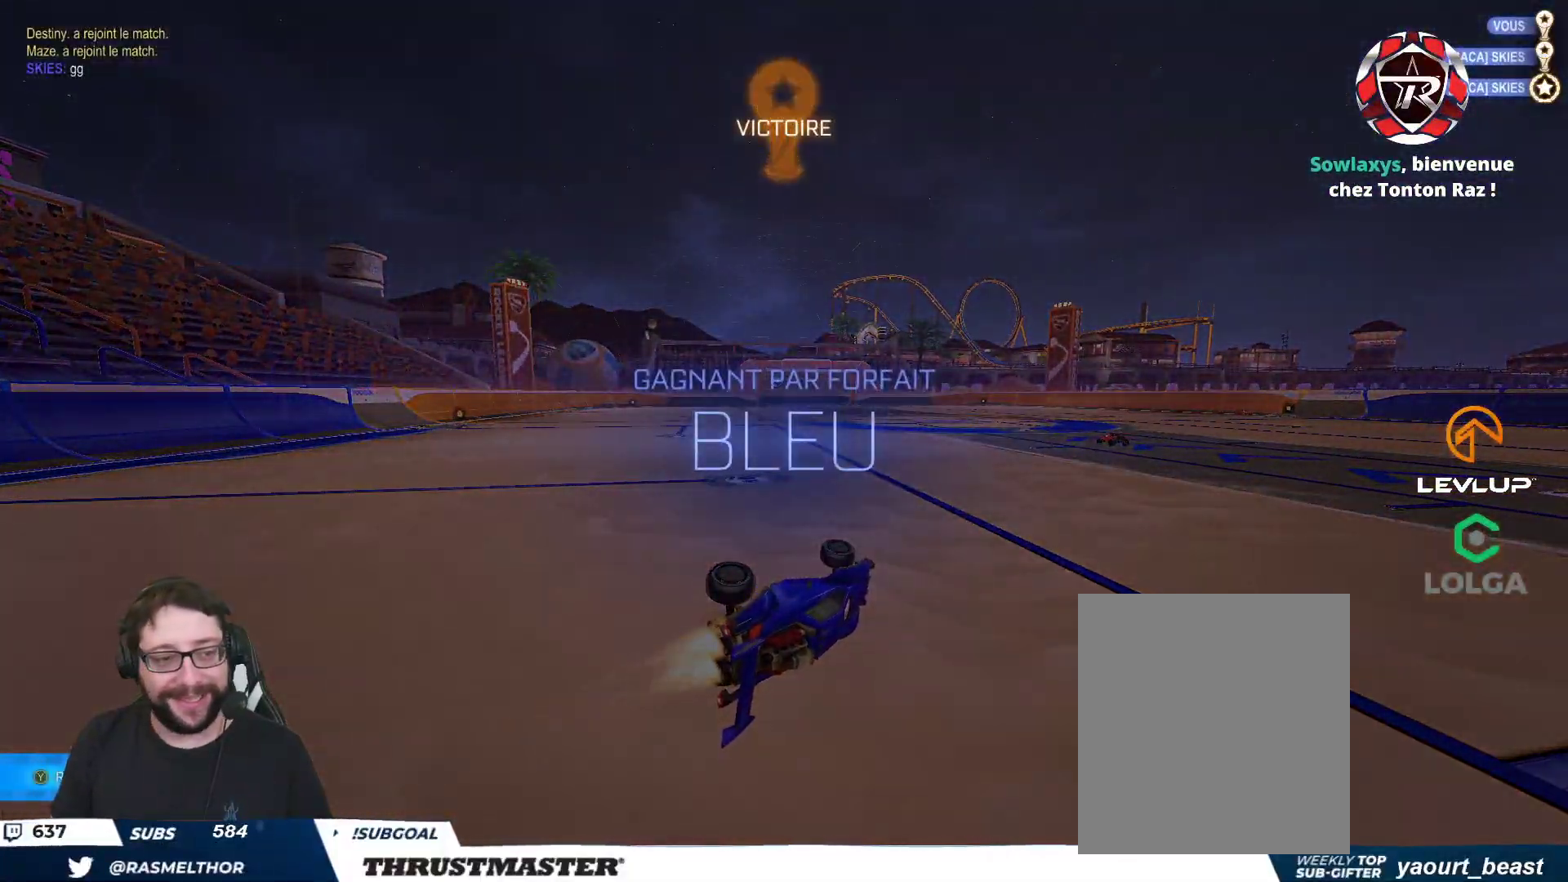
{"buttons": ["R2"], "left_stick": "center", "right_stick": "center", "events": []}
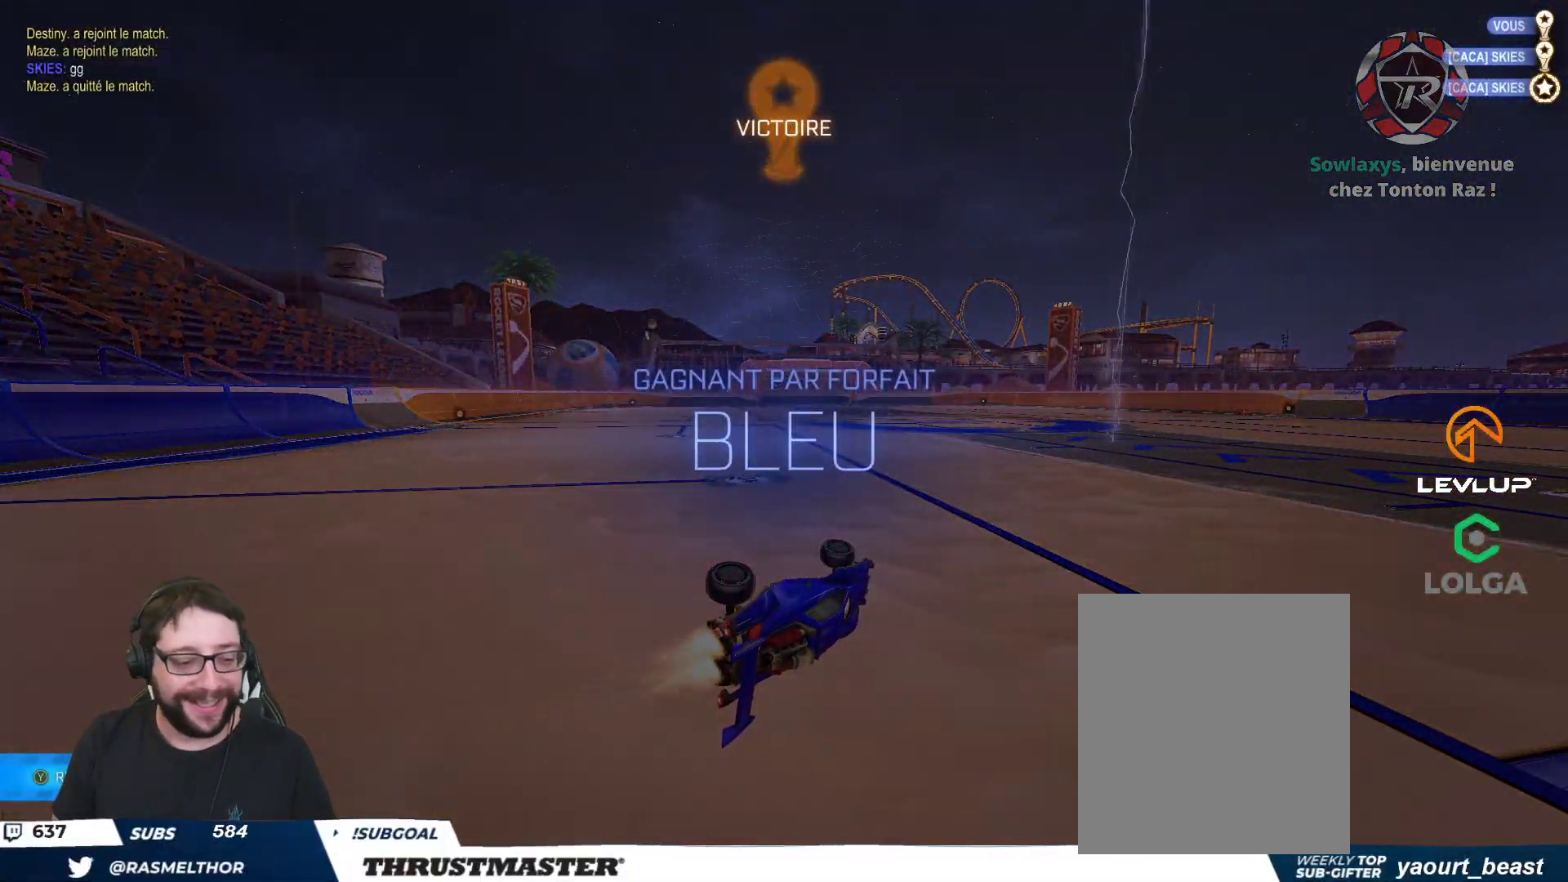
{"buttons": [], "left_stick": "center", "right_stick": "center", "events": [[133, "R2", "up"]]}
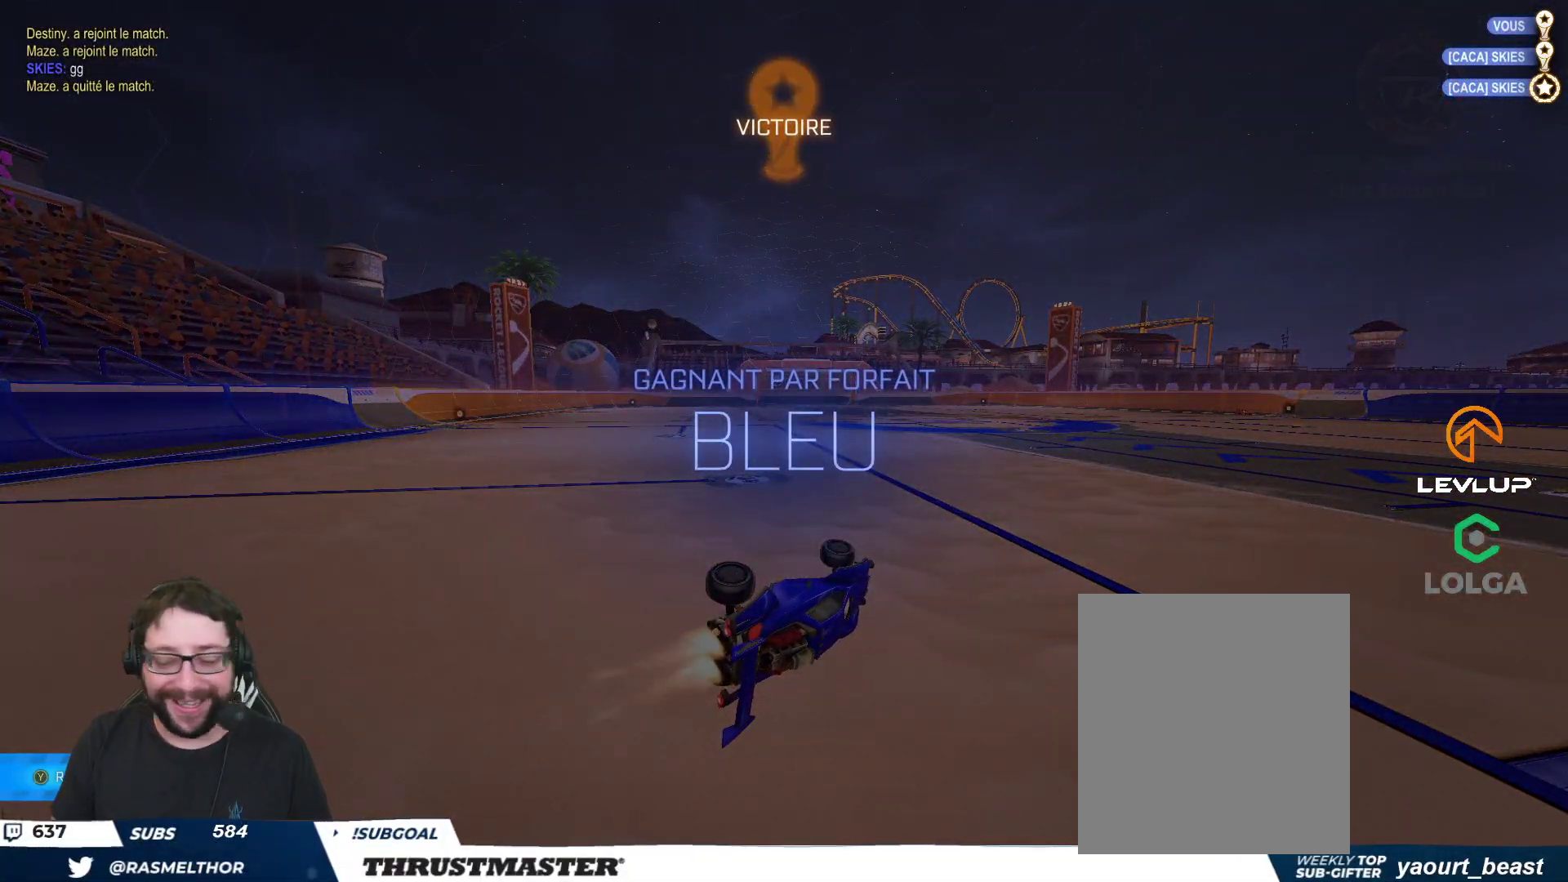
{"buttons": ["R2"], "left_stick": "down", "right_stick": "center", "events": [[150, "START", "down"], [233, "START", "up"], [383, "R2", "down"], [383, "left_stick", "down"]]}
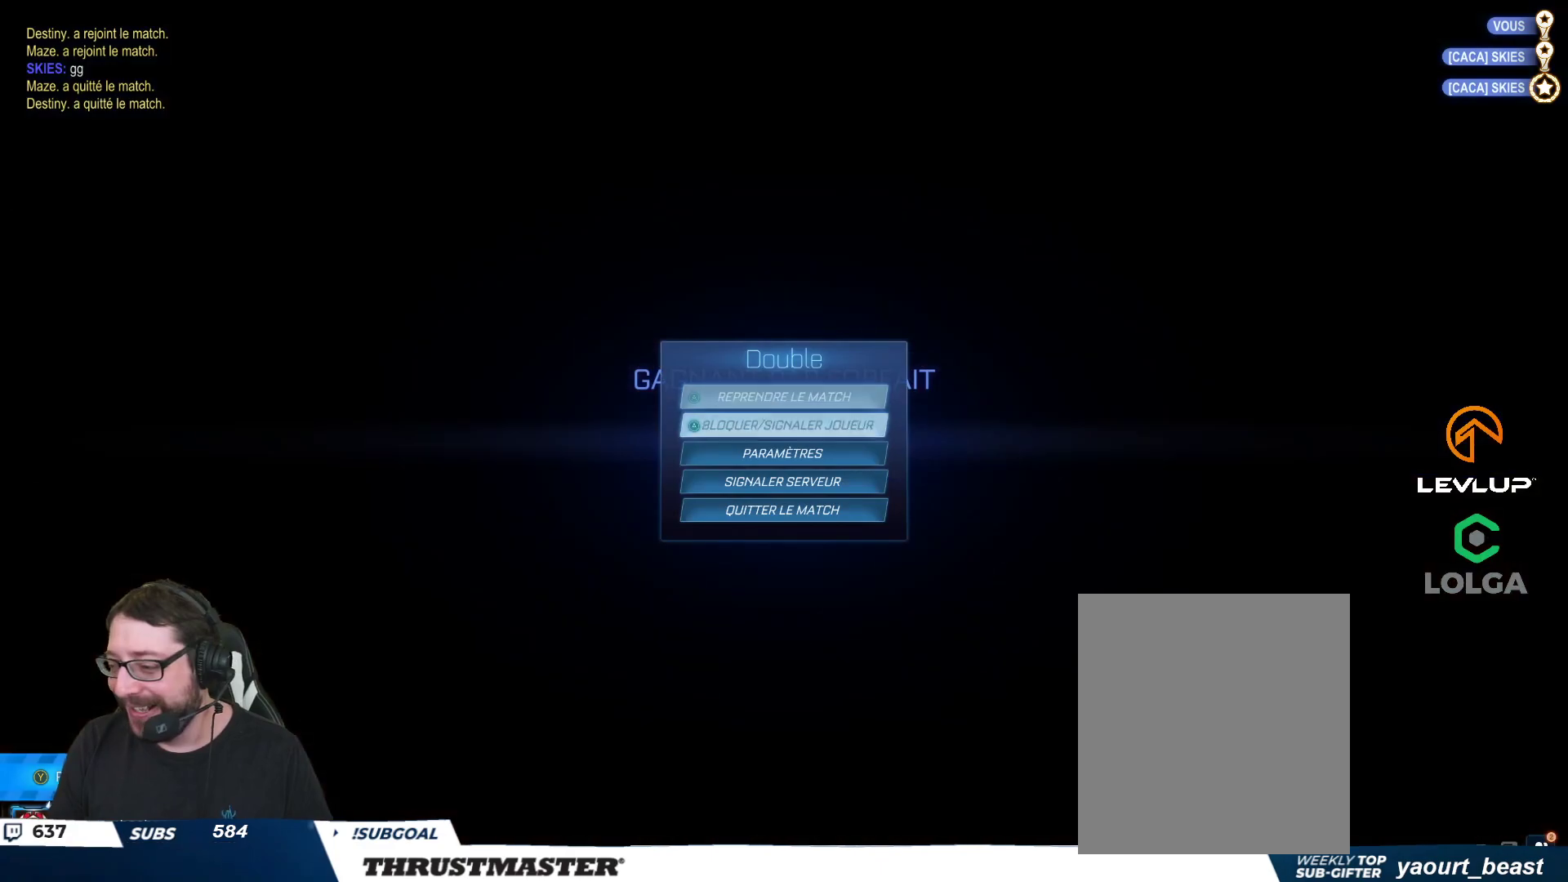
{"buttons": [], "left_stick": "center", "right_stick": "center", "events": [[33, "left_stick", "right"], [100, "left_stick", "down"], [183, "left_stick", "right"], [250, "left_stick", "down"], [300, "R2", "up"], [500, "left_stick", "center"]]}
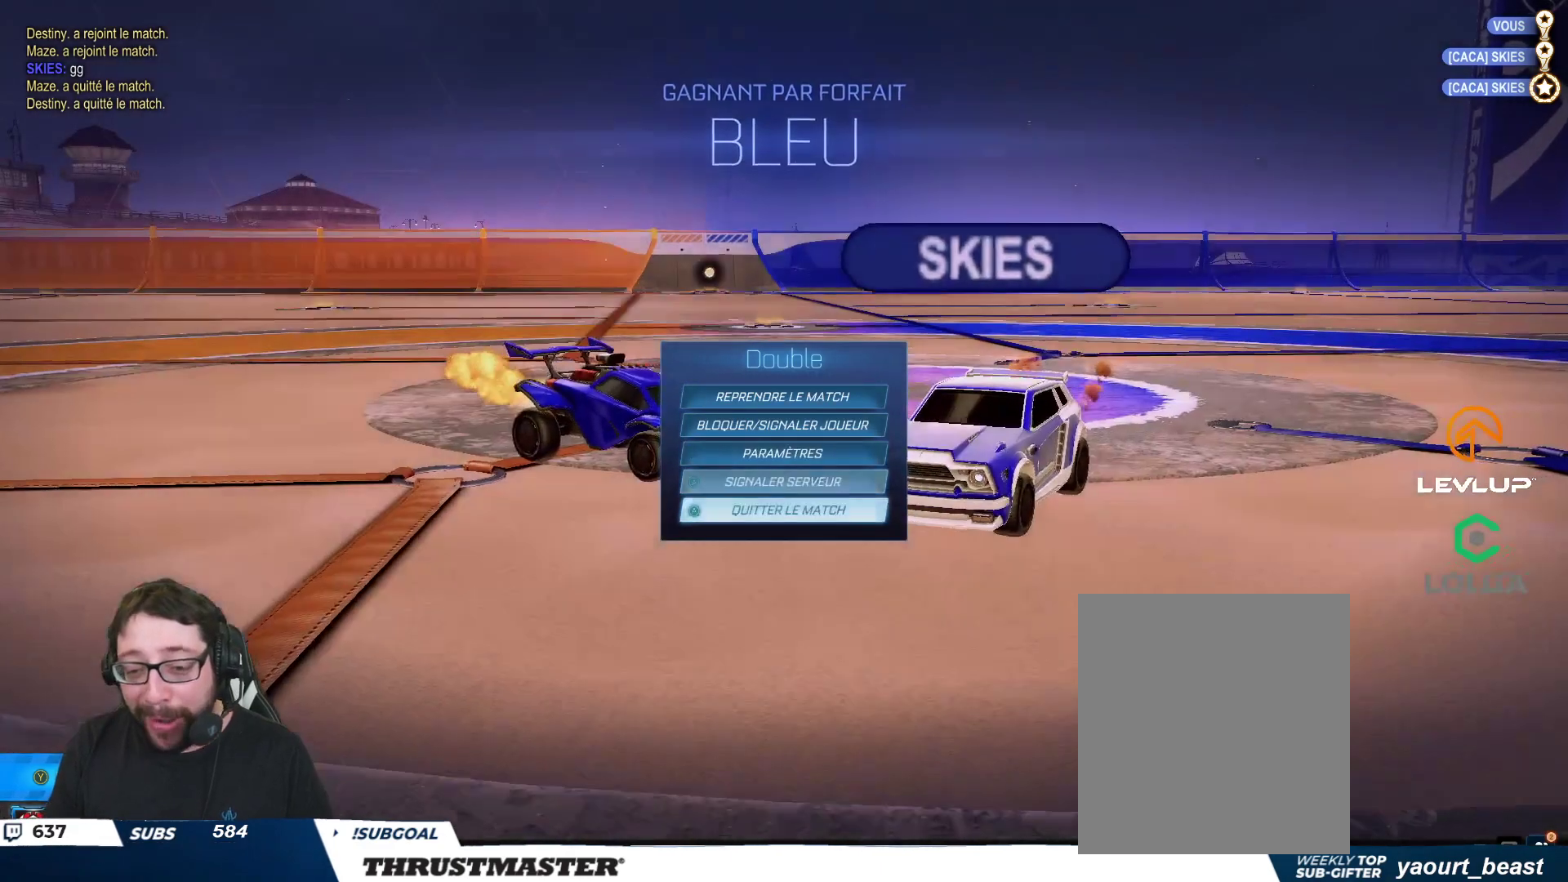
{"buttons": [], "left_stick": "center", "right_stick": "center", "events": []}
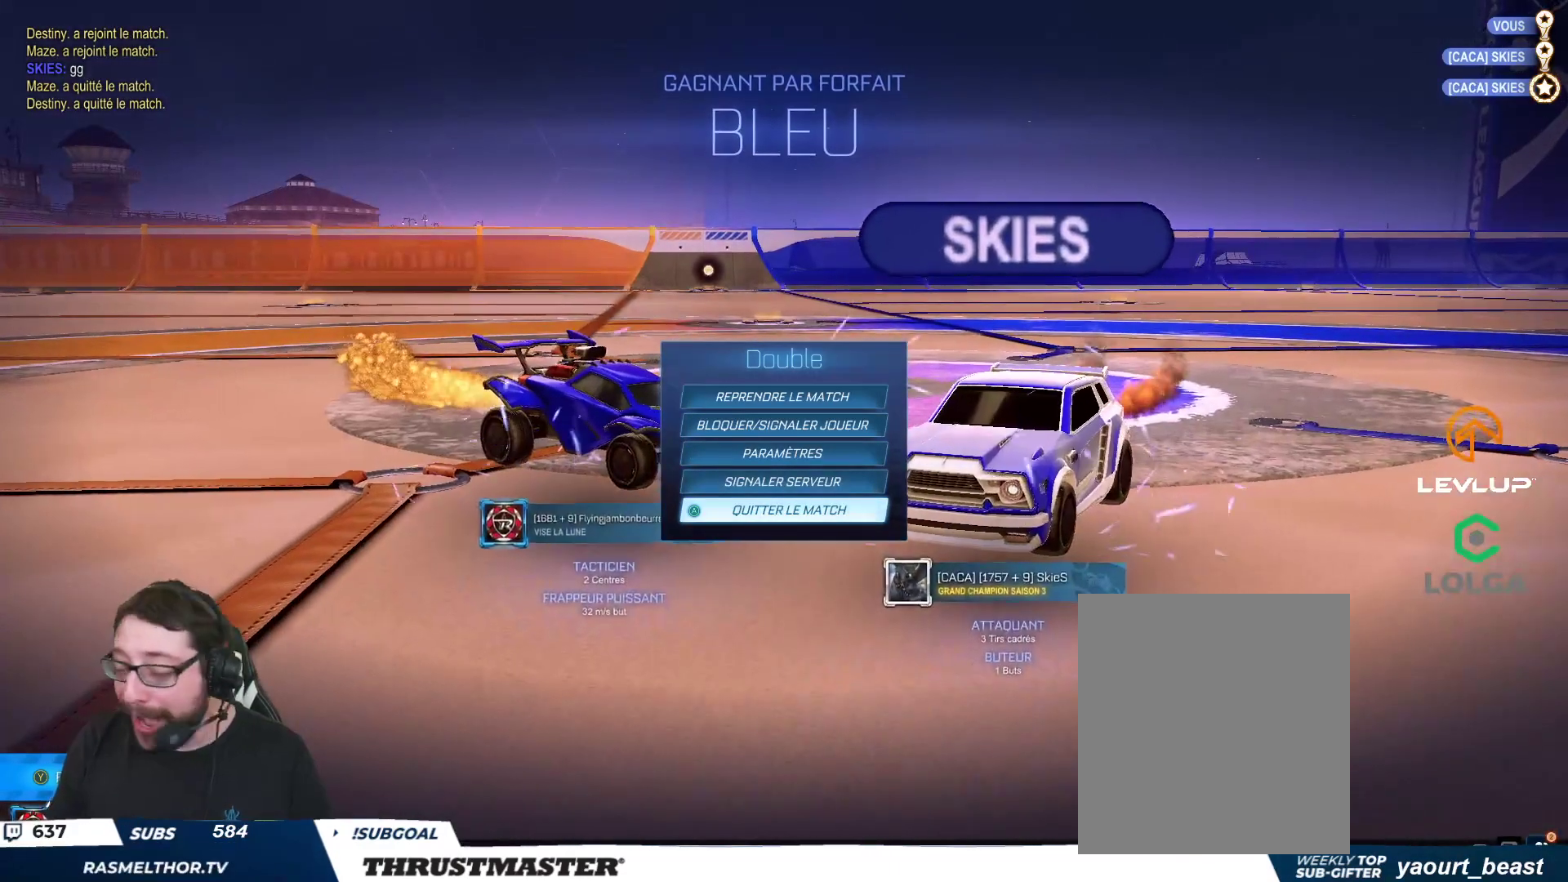
{"buttons": [], "left_stick": "center", "right_stick": "center", "events": [[167, "B", "down"], [217, "B", "up"]]}
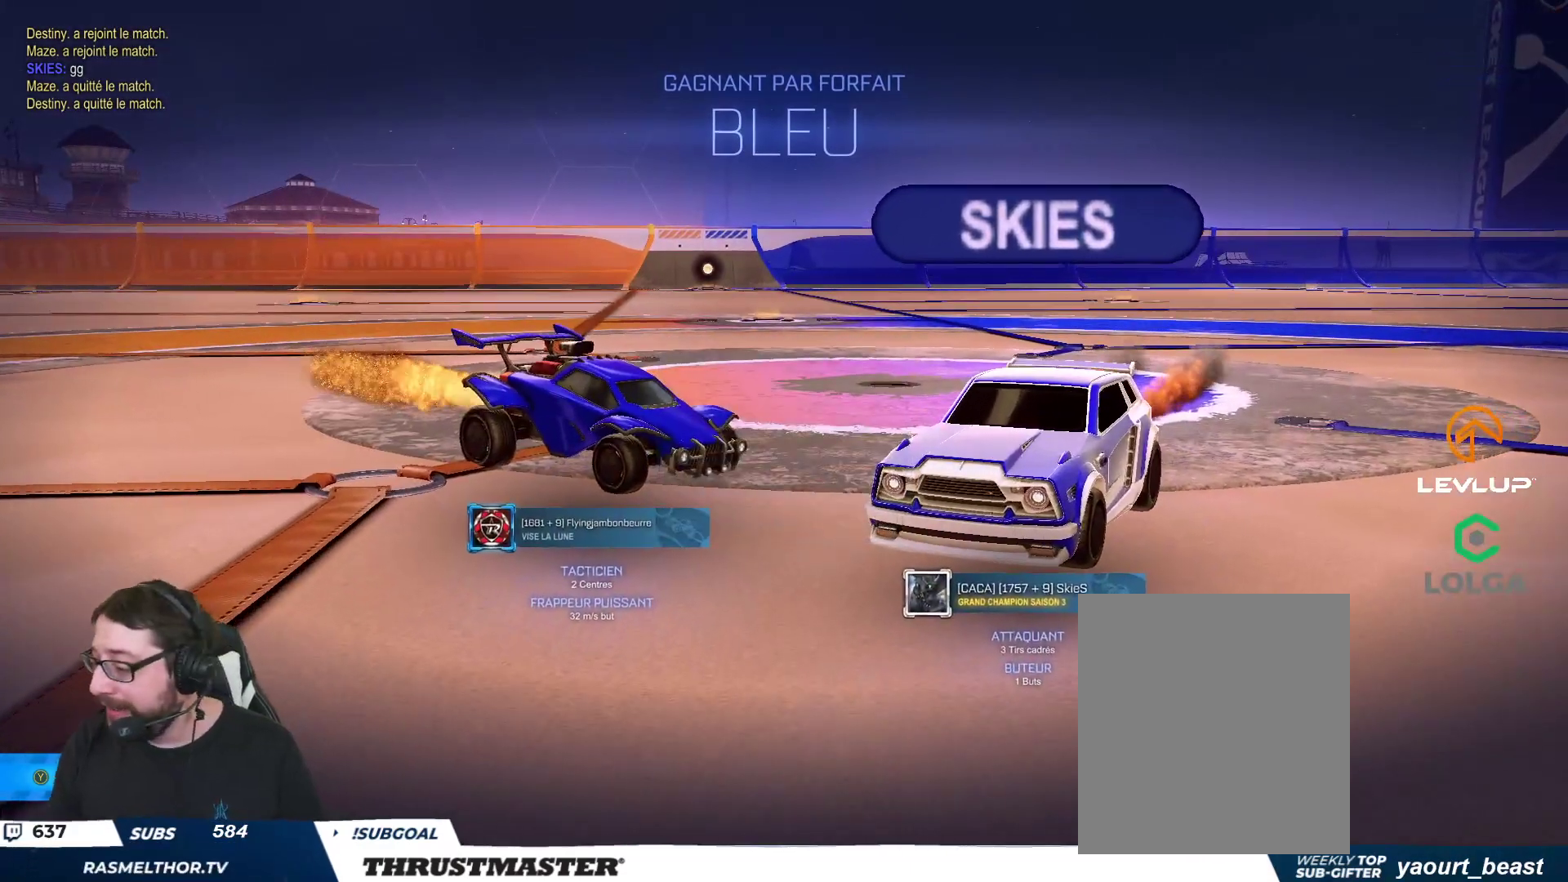
{"buttons": [], "left_stick": "center", "right_stick": "center", "events": []}
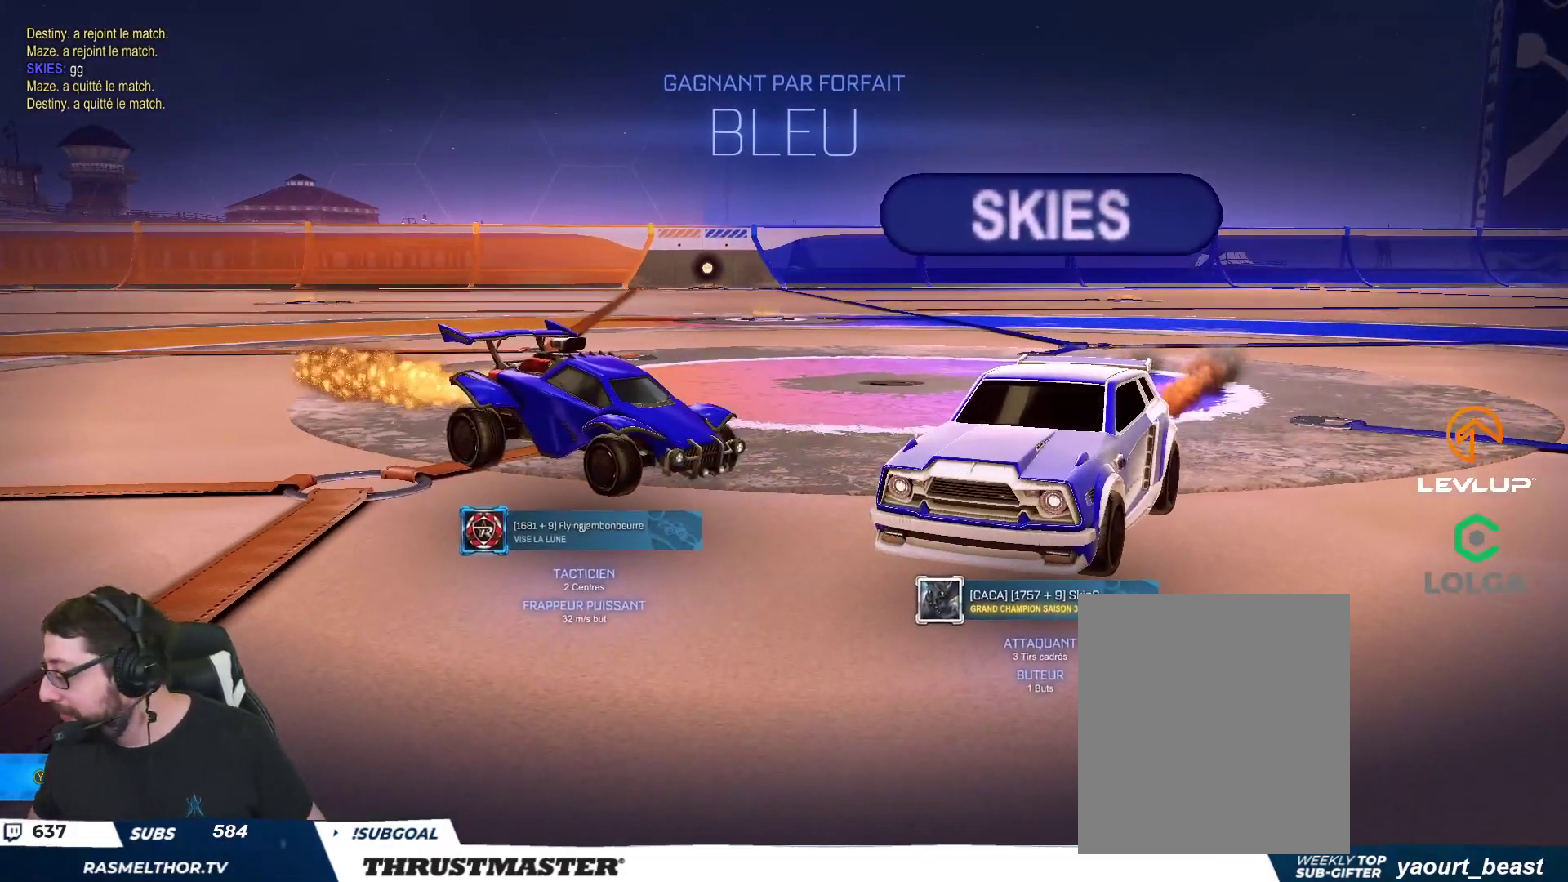
{"buttons": [], "left_stick": "center", "right_stick": "center", "events": []}